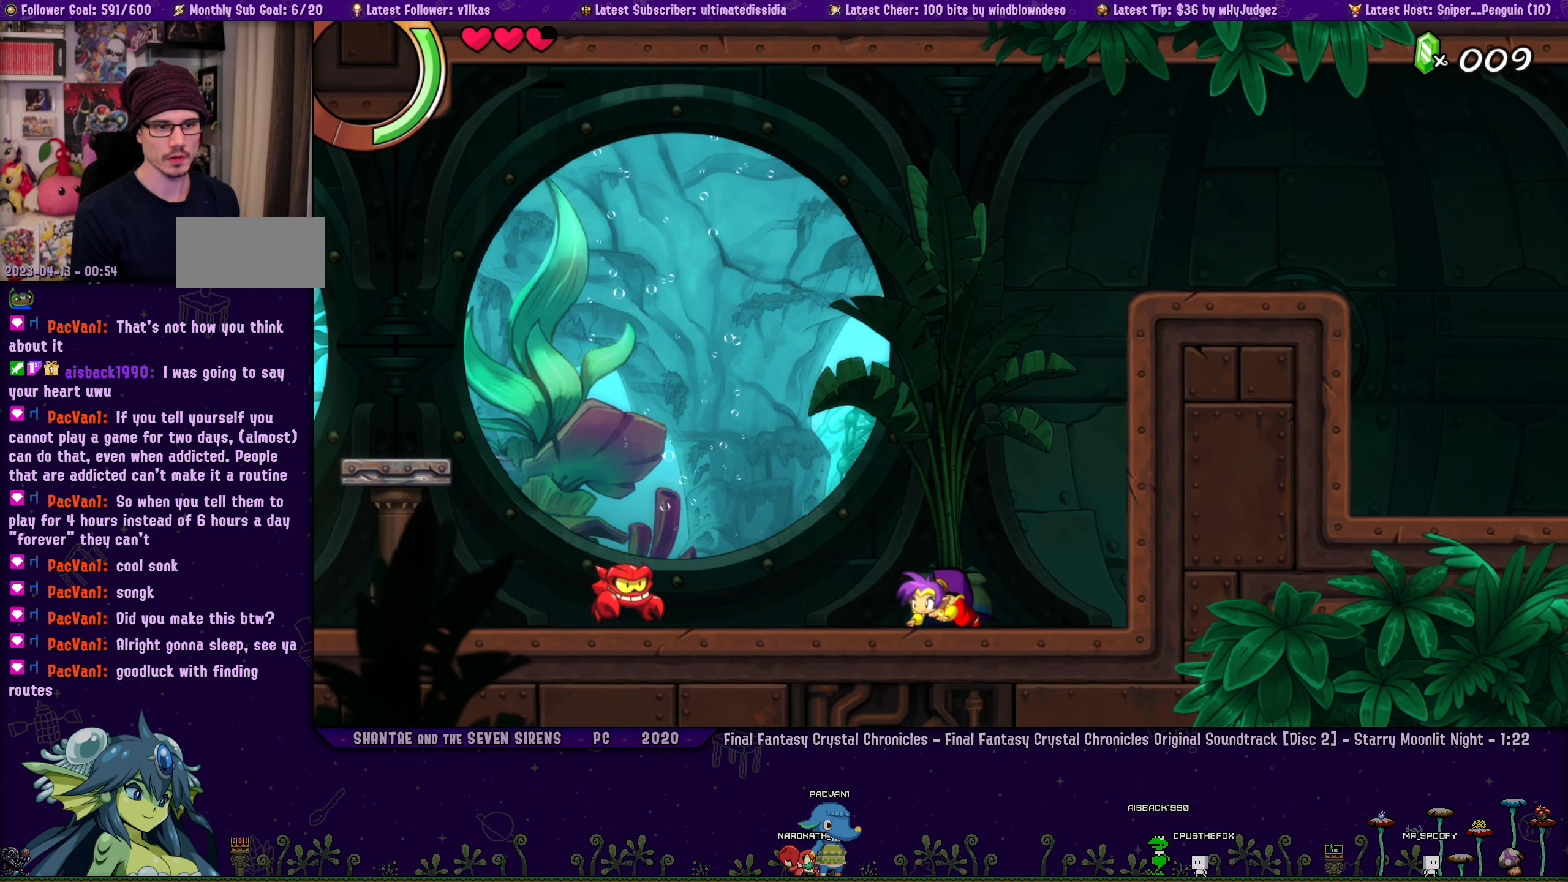
Gameplay with a controller (PlayStation layout); each line is a JSON object with the inputs held at the frame after it. "events" lists button and stick changes between this image and that frame as [ms after this image, input, new state], when the widget could be followed in between. Not read: R3 right_stick.
{"buttons": ["SQUARE", "DPAD_DOWN", "DPAD_LEFT"], "left_stick": "center", "events": [[17, "SQUARE", "down"], [167, "DPAD_DOWN", "up"], [167, "SQUARE", "up"], [467, "DPAD_DOWN", "down"], [484, "SQUARE", "down"]]}
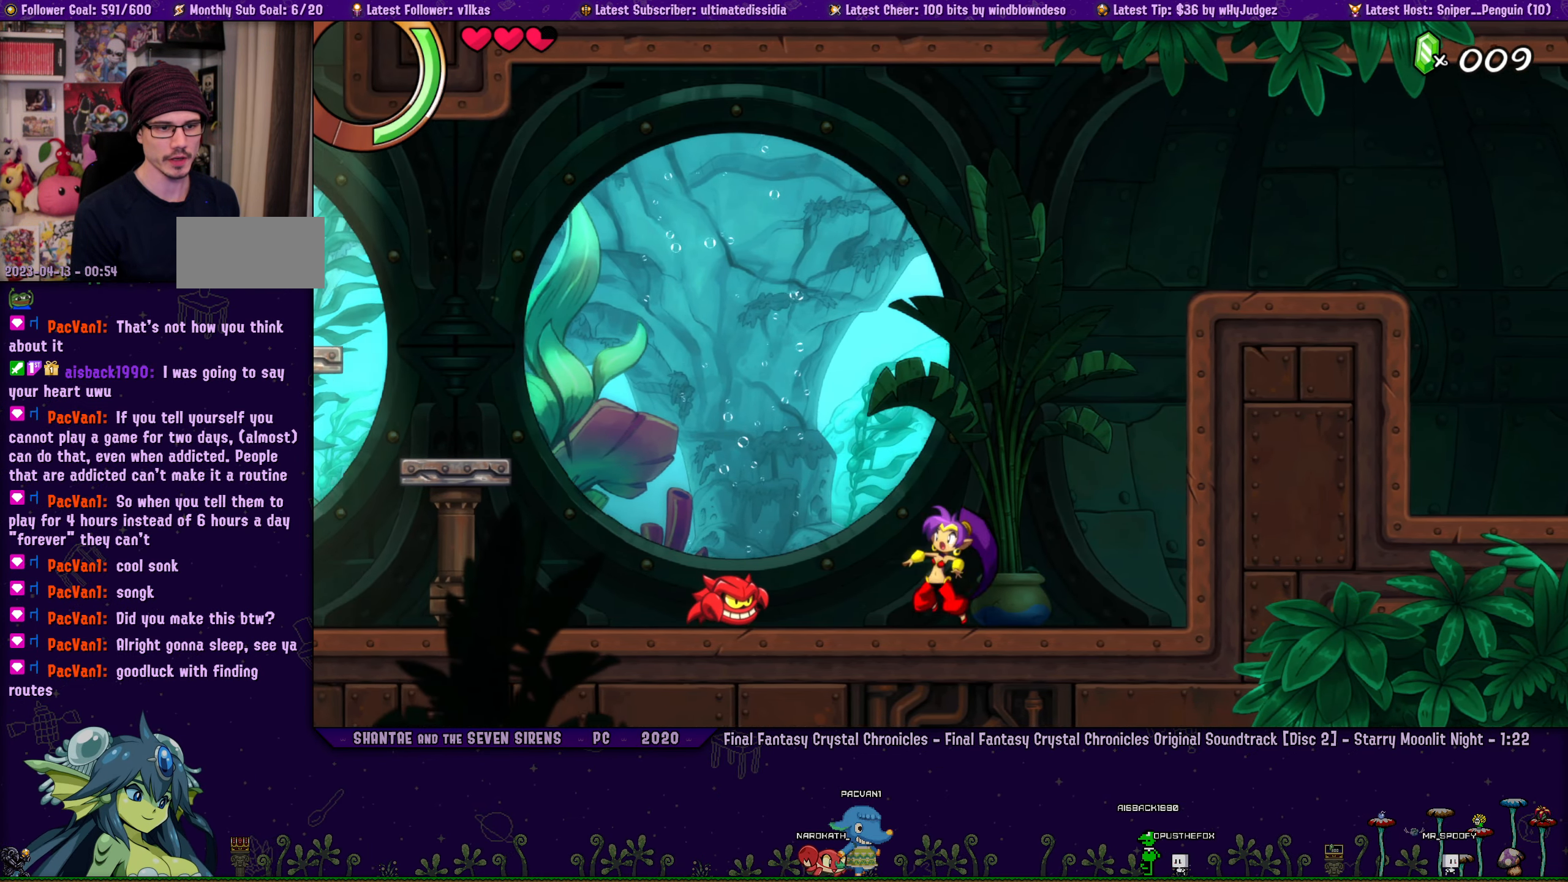
{"buttons": ["DPAD_RIGHT"], "left_stick": "center", "events": [[117, "SQUARE", "up"], [184, "DPAD_DOWN", "up"], [234, "DPAD_LEFT", "up"], [484, "DPAD_RIGHT", "down"]]}
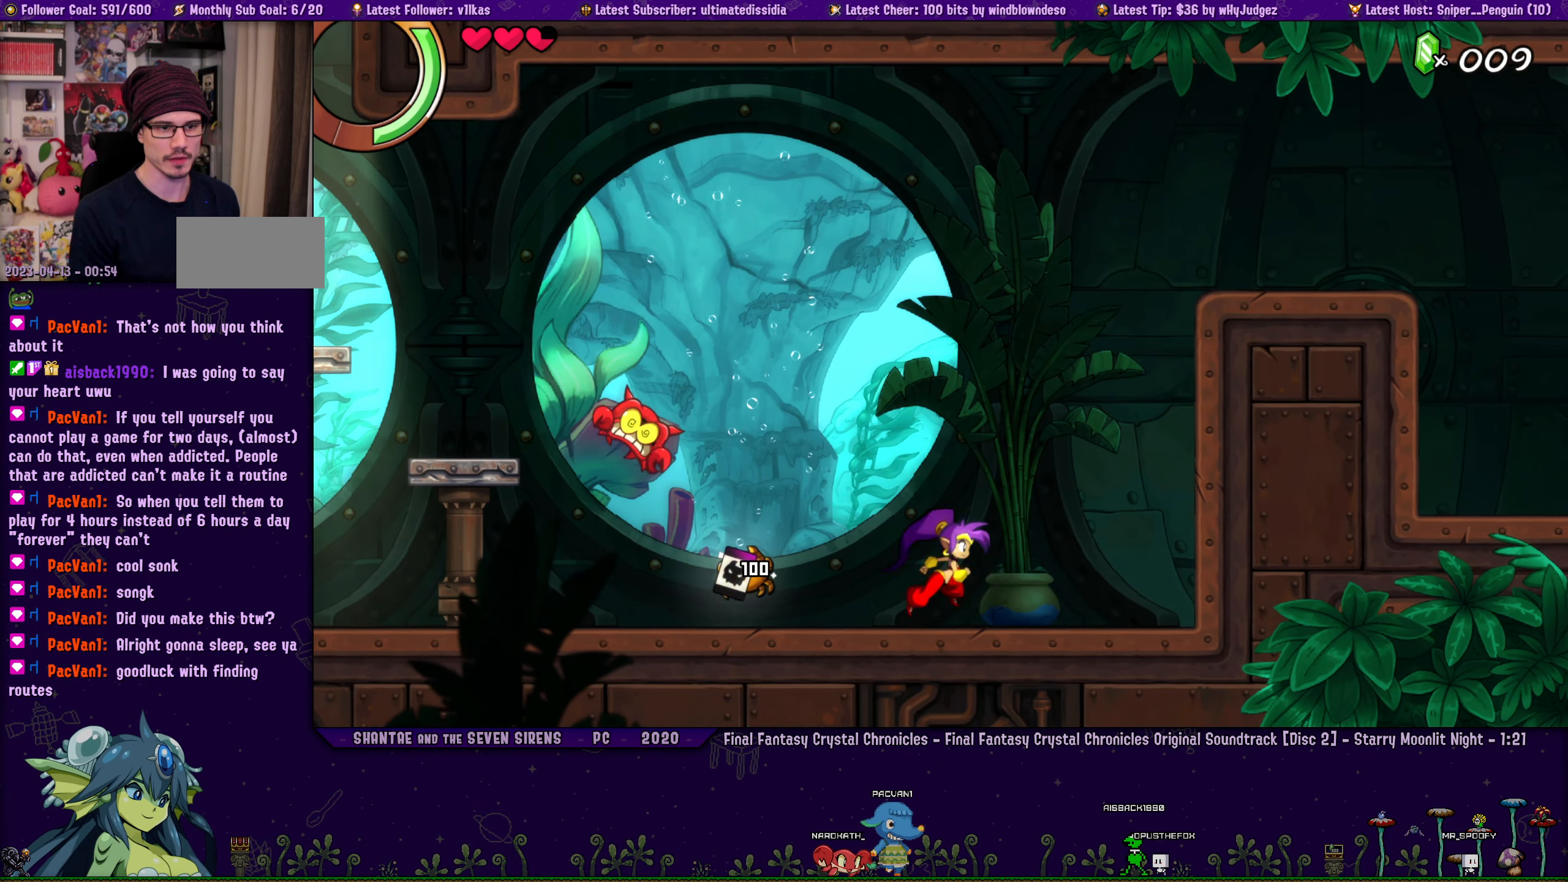
{"buttons": ["DPAD_LEFT"], "left_stick": "center", "events": [[134, "DPAD_RIGHT", "up"], [217, "DPAD_LEFT", "down"]]}
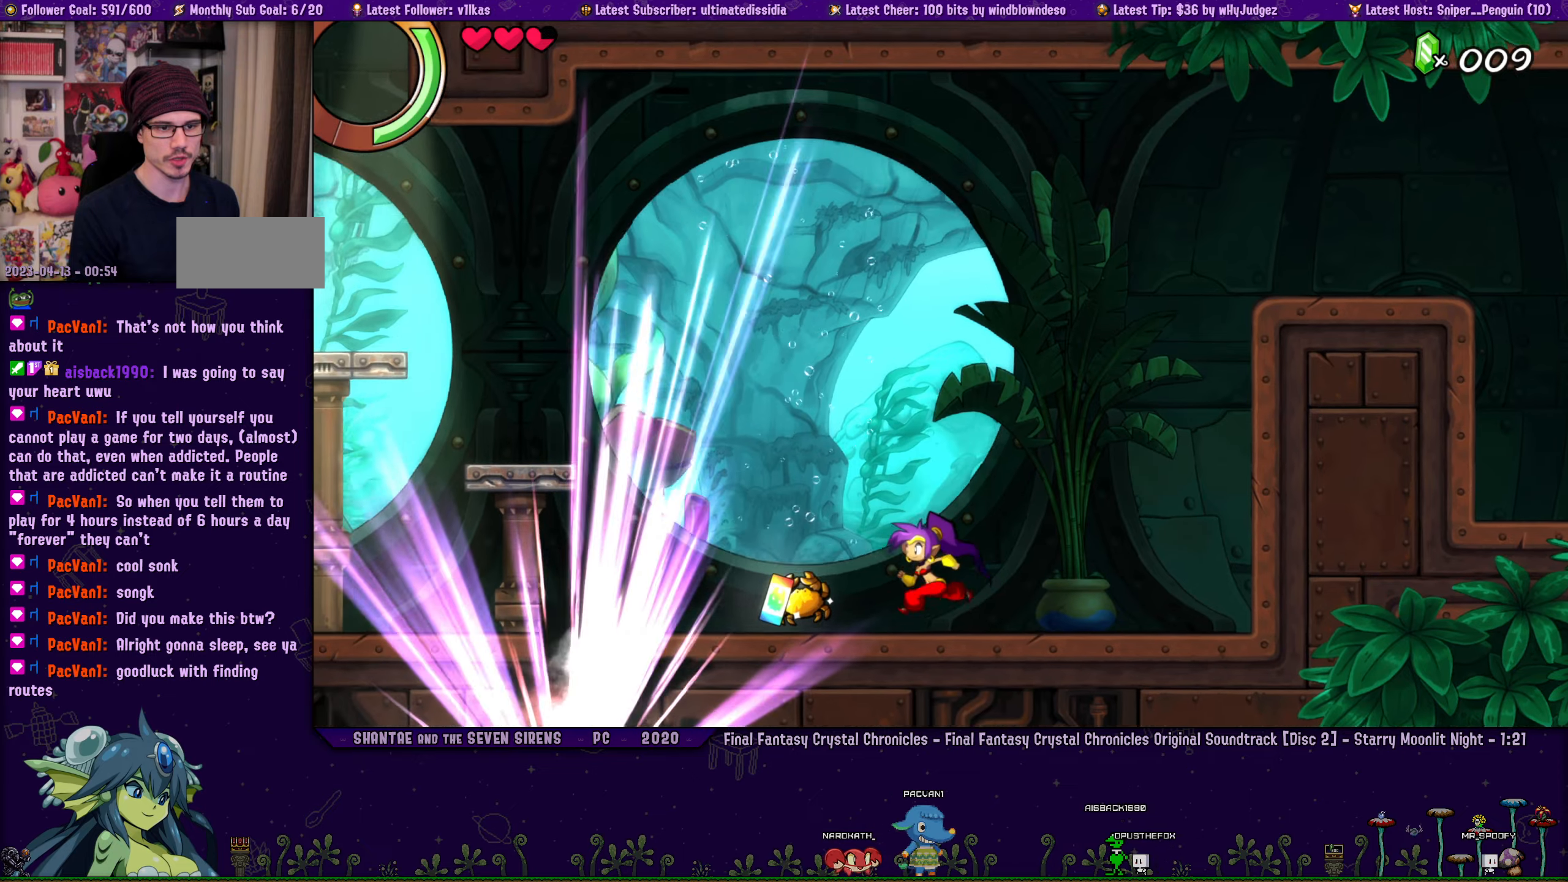
{"buttons": ["DPAD_RIGHT"], "left_stick": "center", "events": [[300, "DPAD_LEFT", "up"], [416, "DPAD_RIGHT", "down"]]}
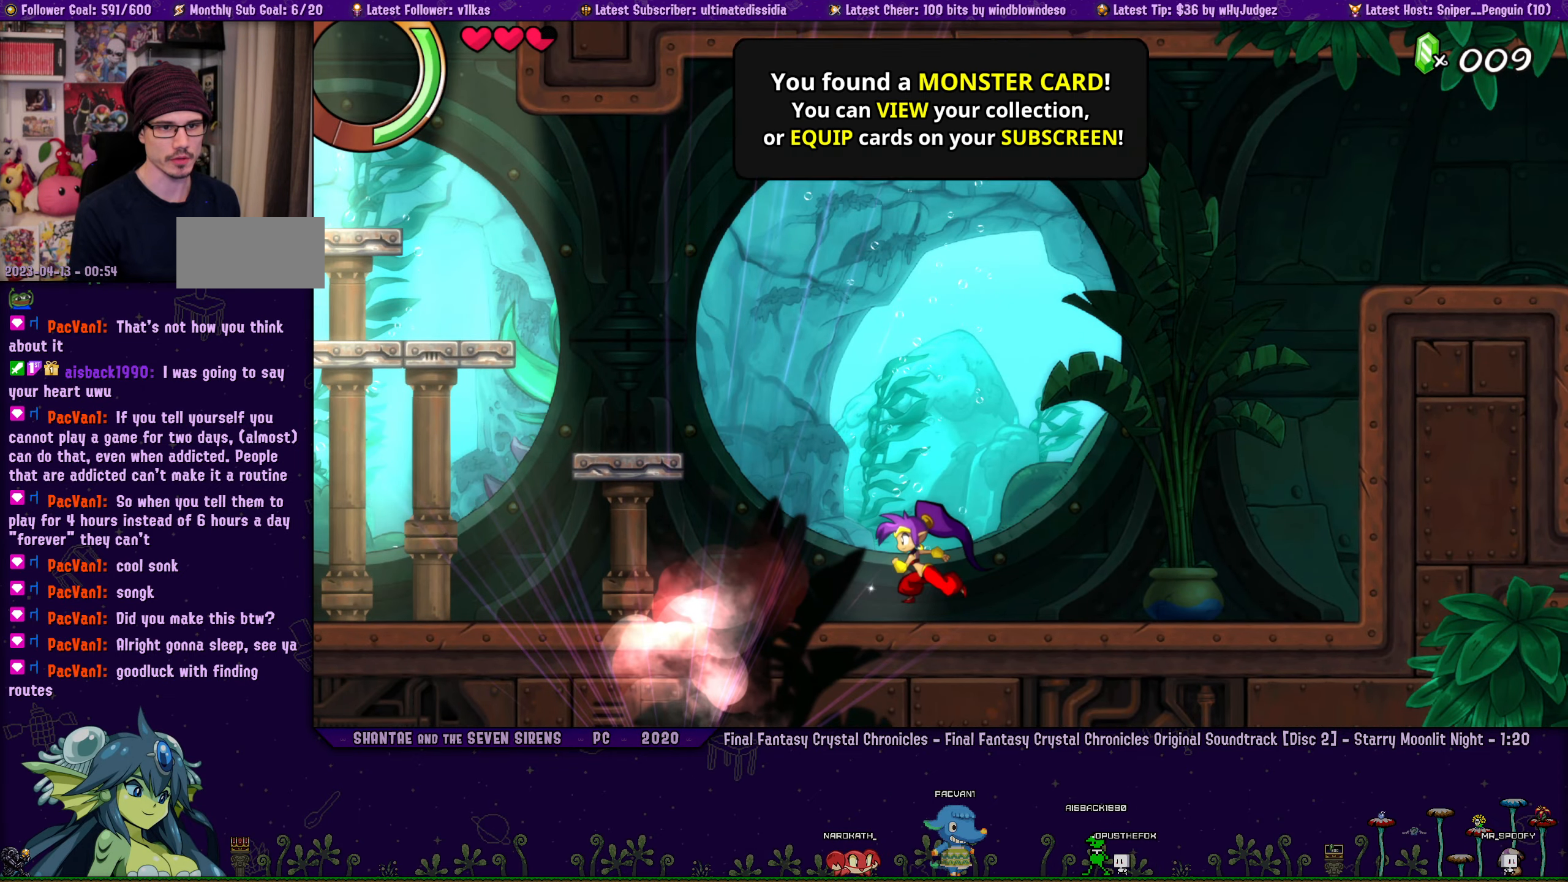
{"buttons": [], "left_stick": "center", "events": [[216, "DPAD_RIGHT", "up"]]}
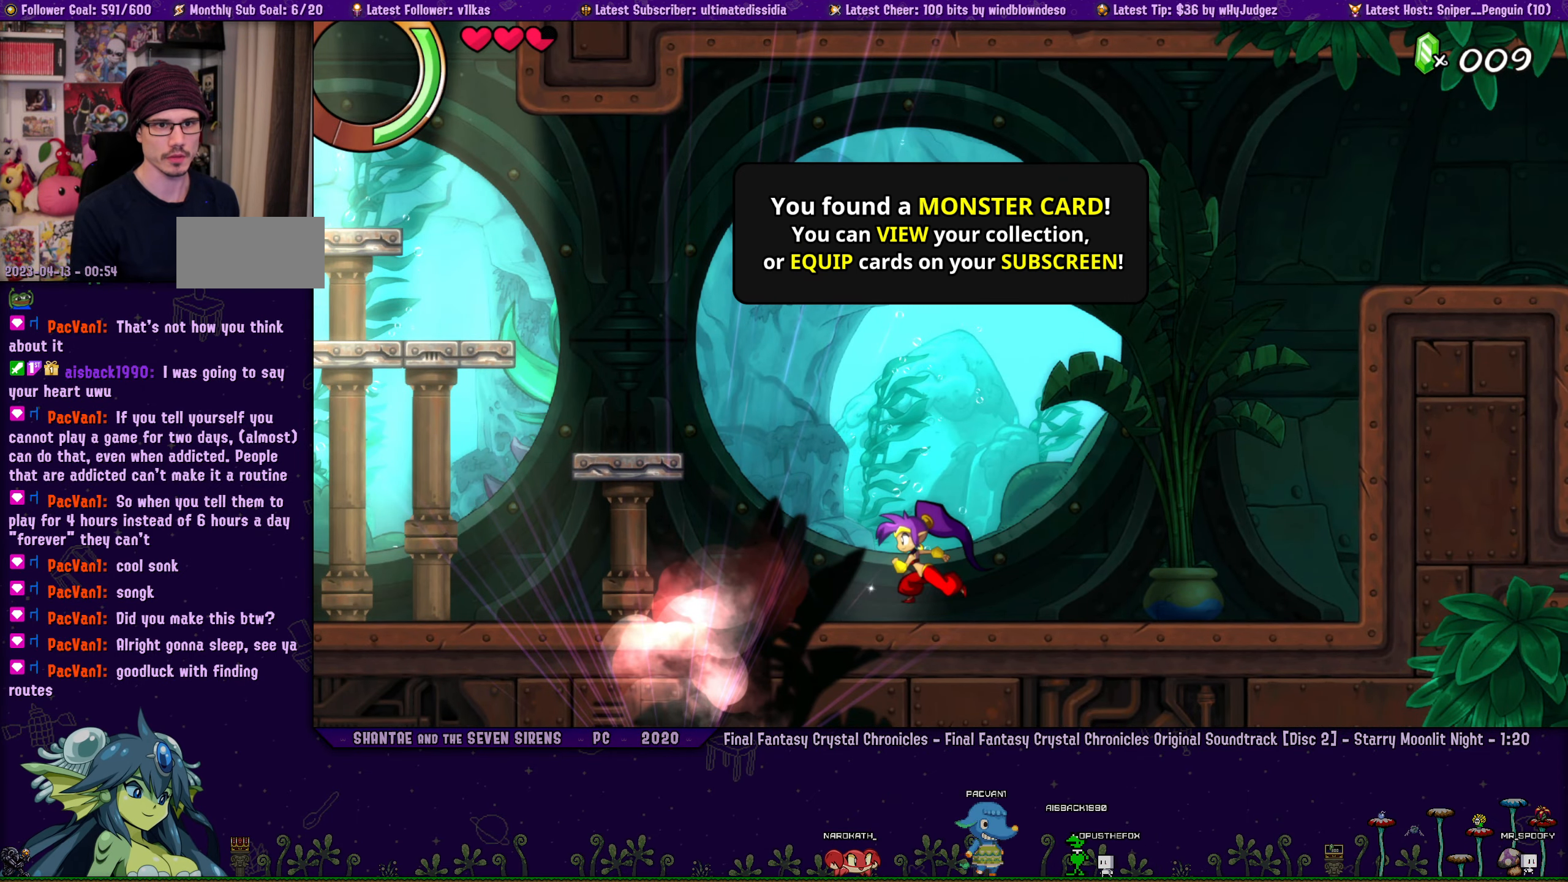
{"buttons": [], "left_stick": "center", "events": [[100, "DPAD_RIGHT", "down"], [266, "DPAD_RIGHT", "up"], [366, "CROSS", "down"], [450, "CROSS", "up"]]}
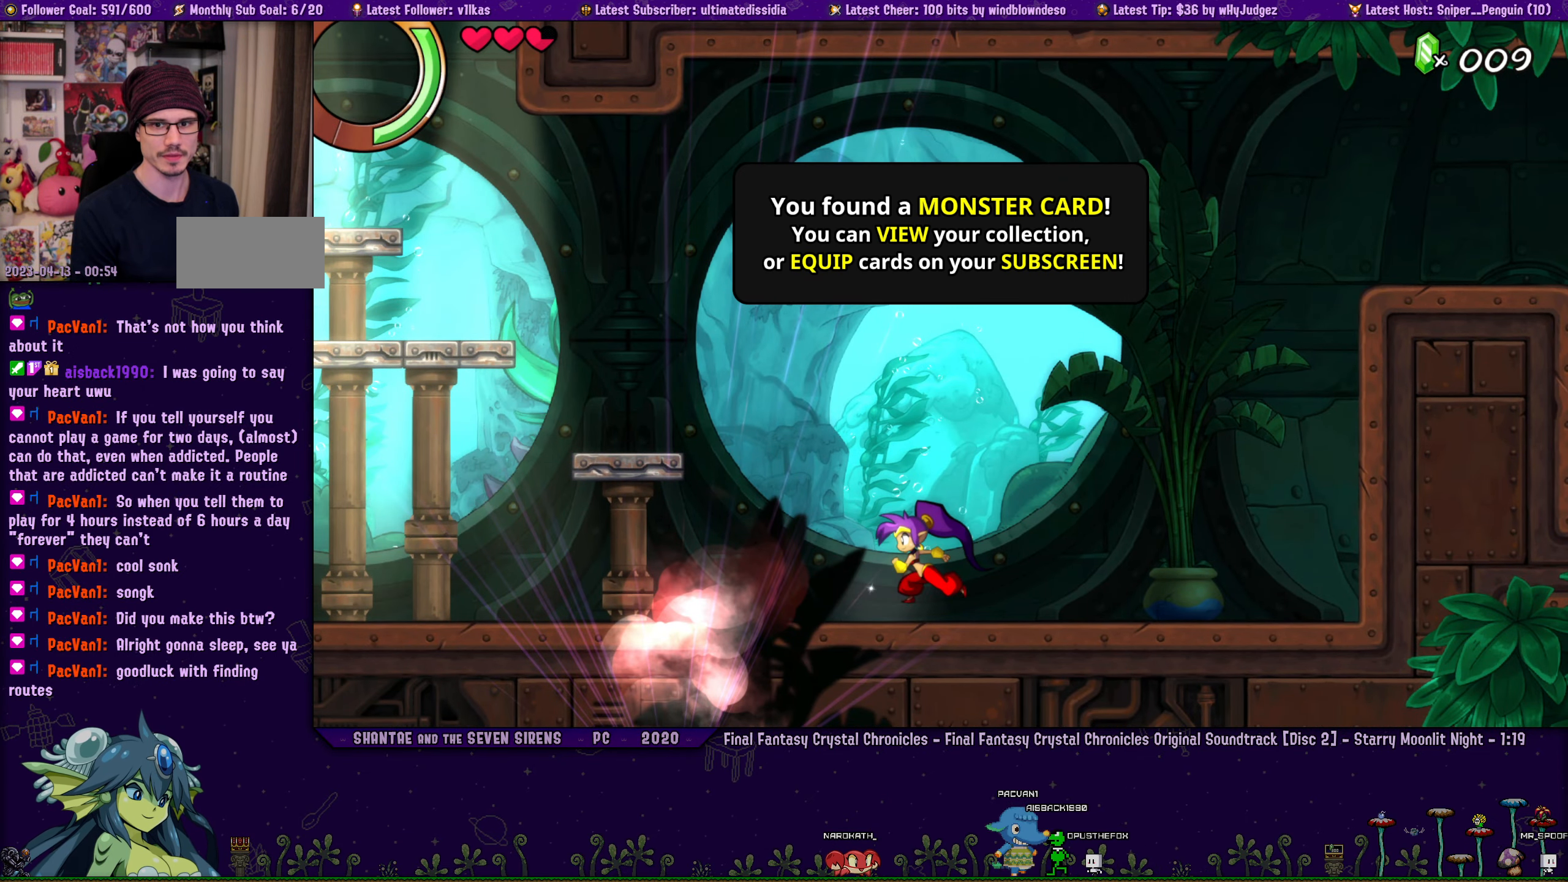
{"buttons": [], "left_stick": "center", "events": [[66, "DPAD_RIGHT", "down"], [116, "CROSS", "down"], [250, "CROSS", "up"], [366, "CROSS", "down"], [483, "CROSS", "up"], [500, "DPAD_RIGHT", "up"]]}
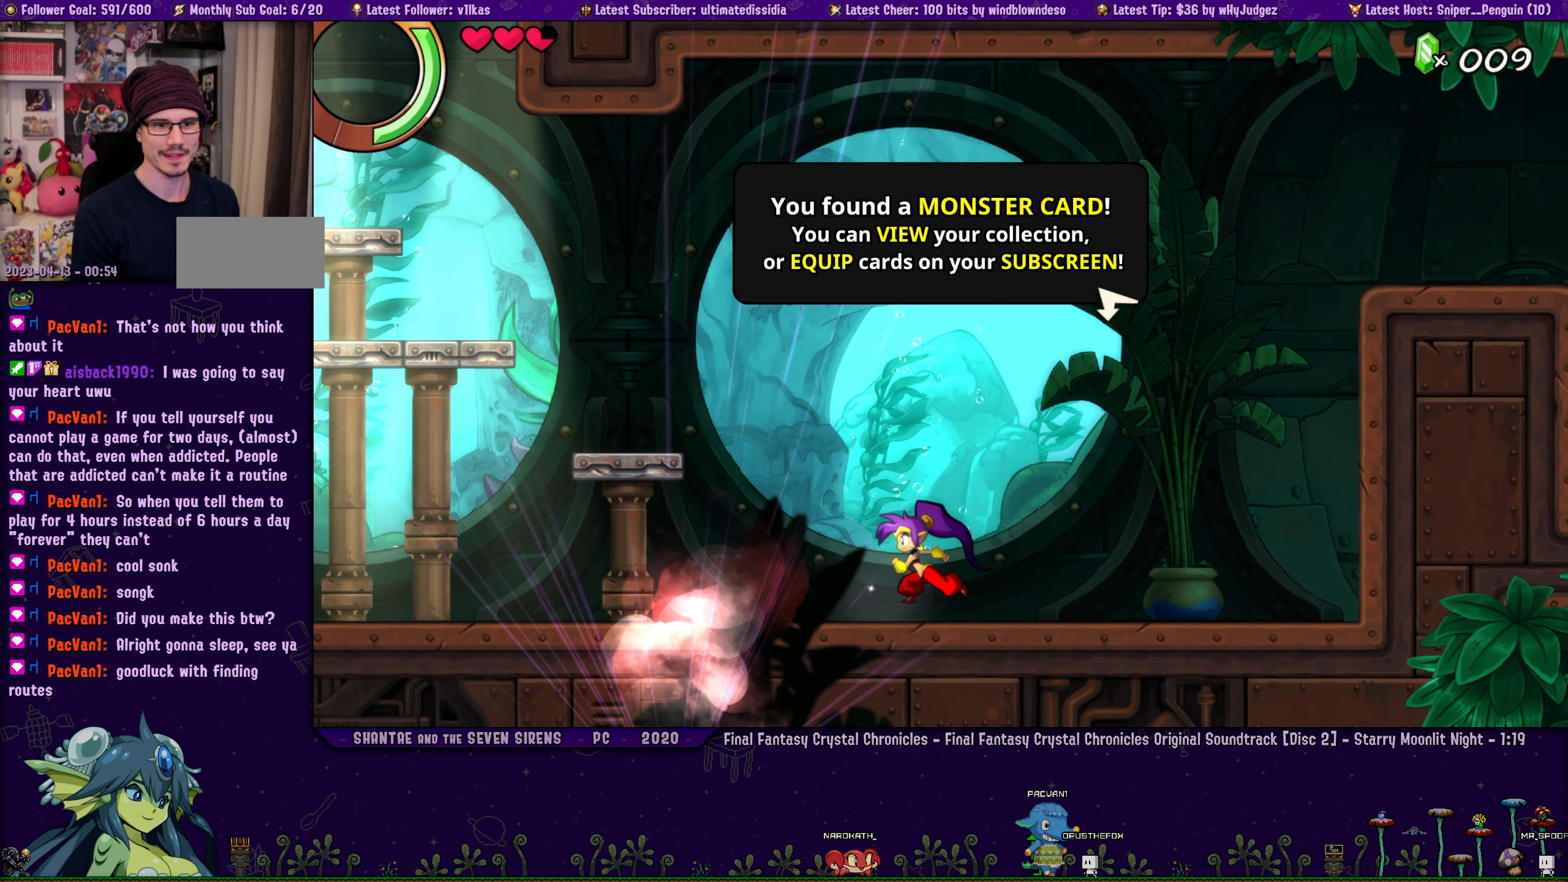
{"buttons": [], "left_stick": "center", "events": [[150, "CROSS", "down"], [283, "CROSS", "up"]]}
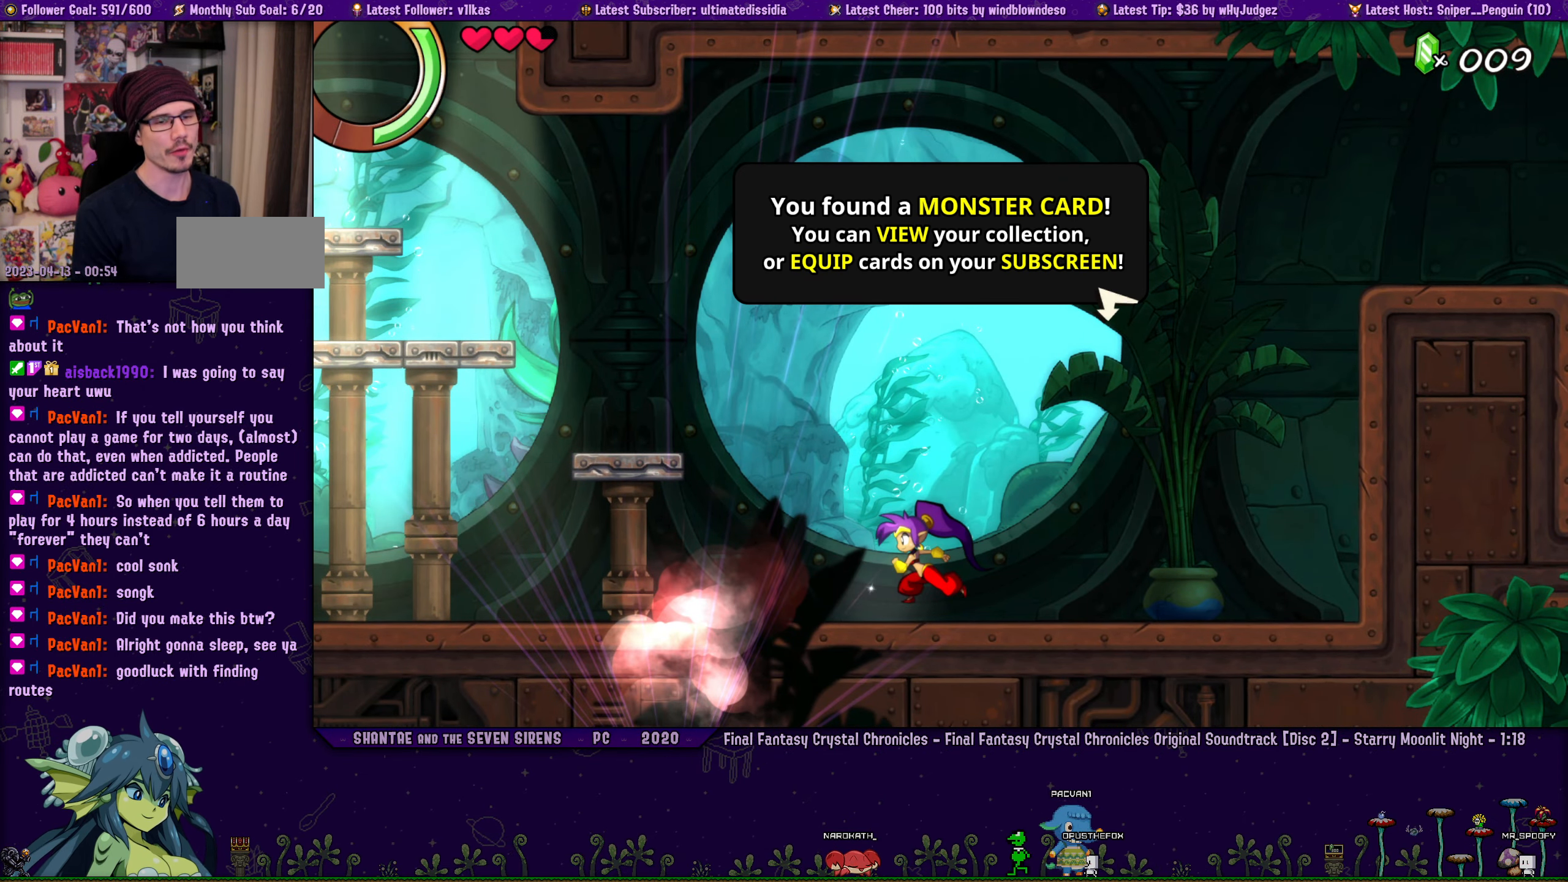
{"buttons": [], "left_stick": "center", "events": []}
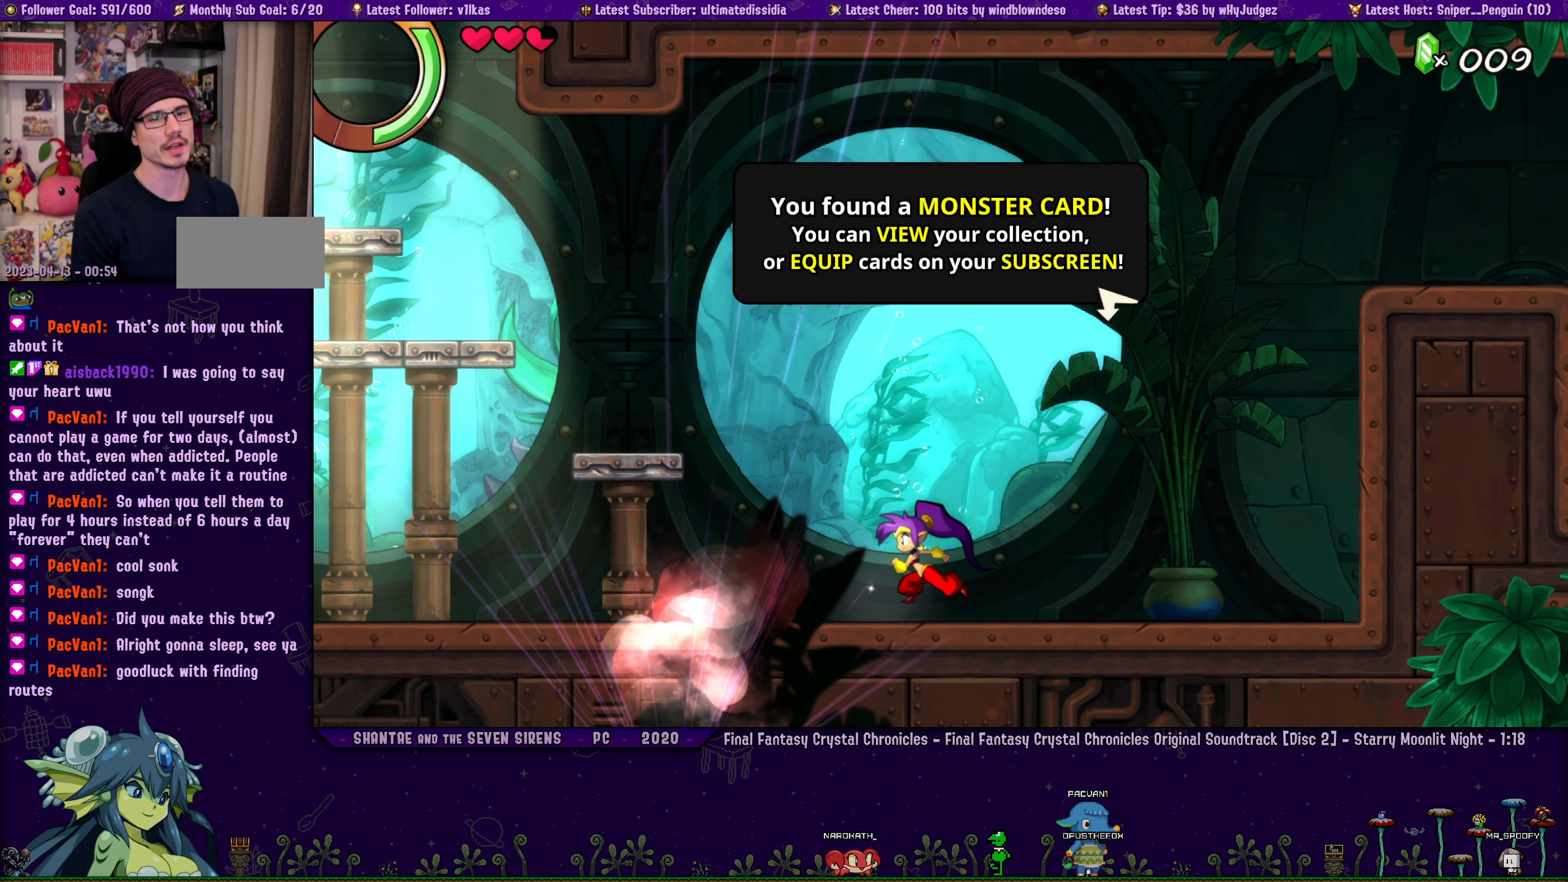
{"buttons": [], "left_stick": "center", "events": []}
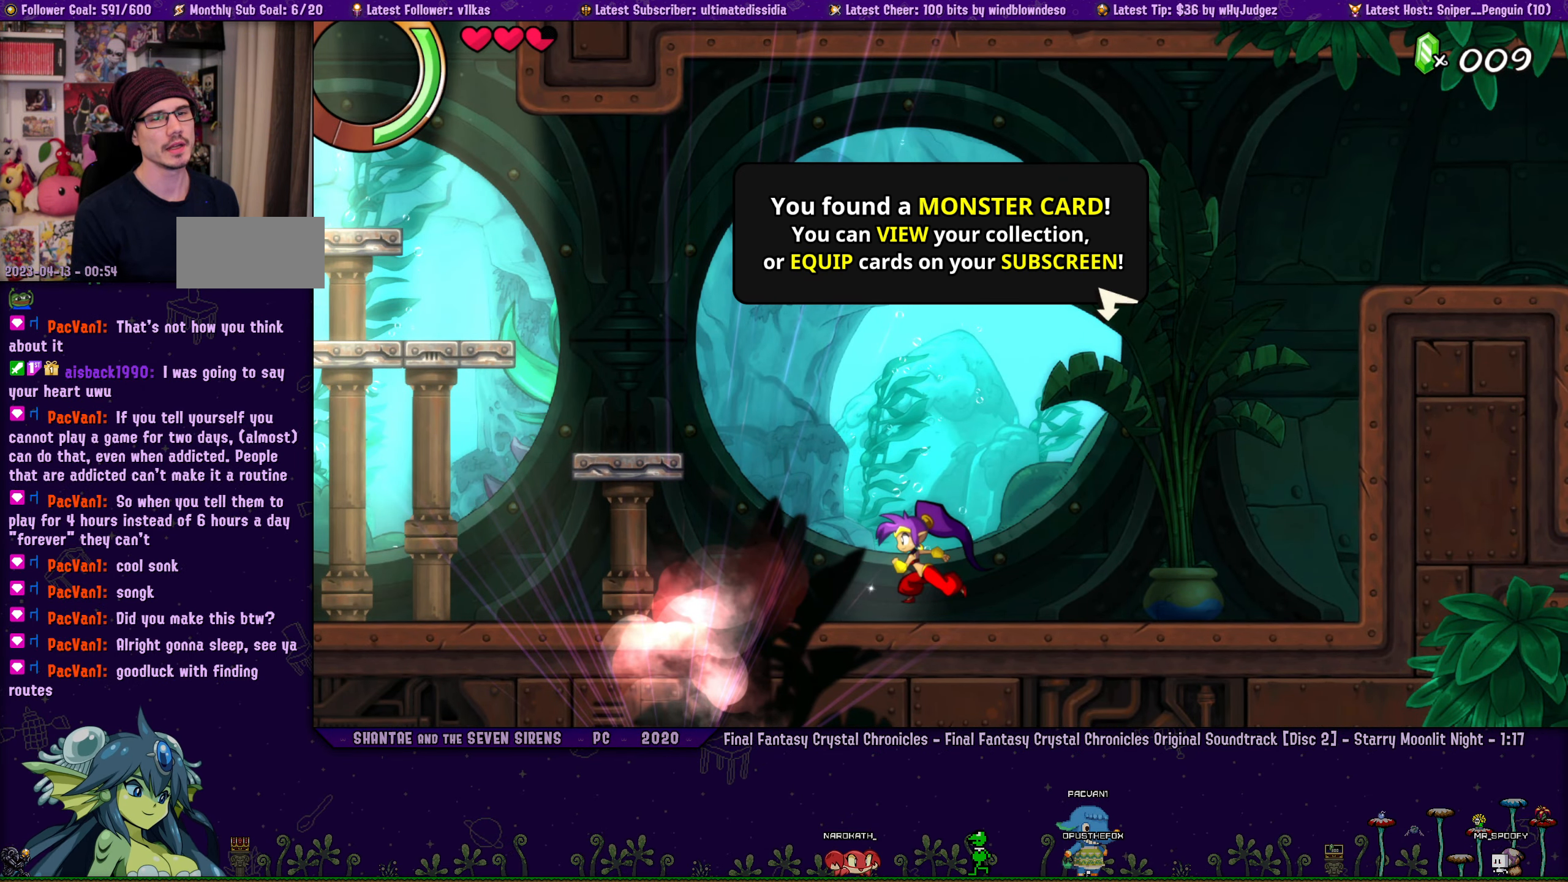
{"buttons": ["DPAD_RIGHT"], "left_stick": "center", "events": [[216, "CROSS", "down"], [250, "DPAD_RIGHT", "down"], [316, "CROSS", "up"]]}
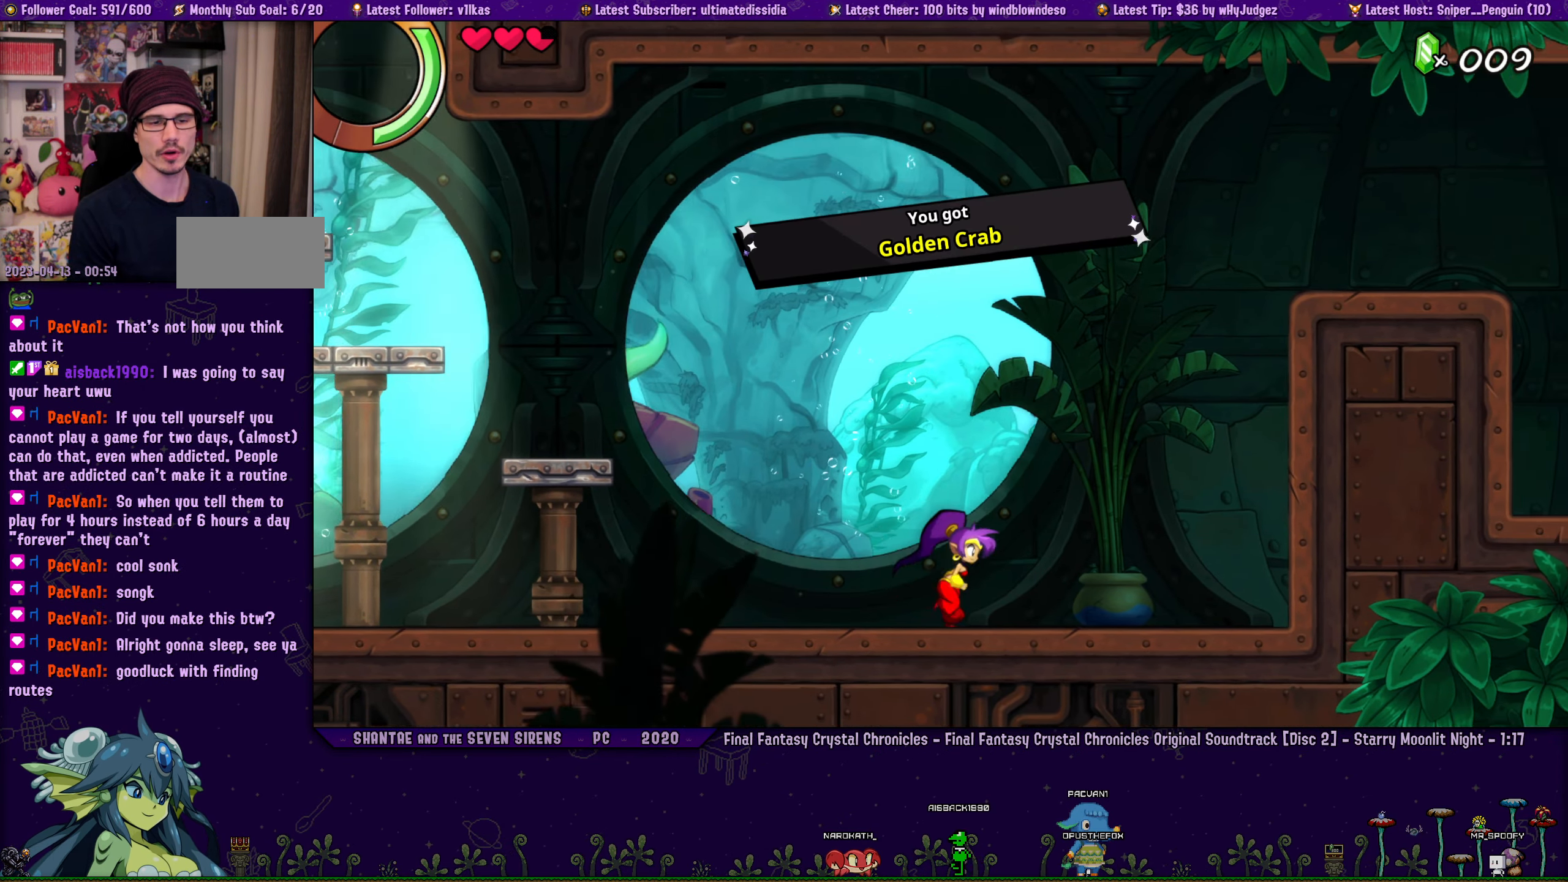
{"buttons": ["DPAD_RIGHT"], "left_stick": "center", "events": []}
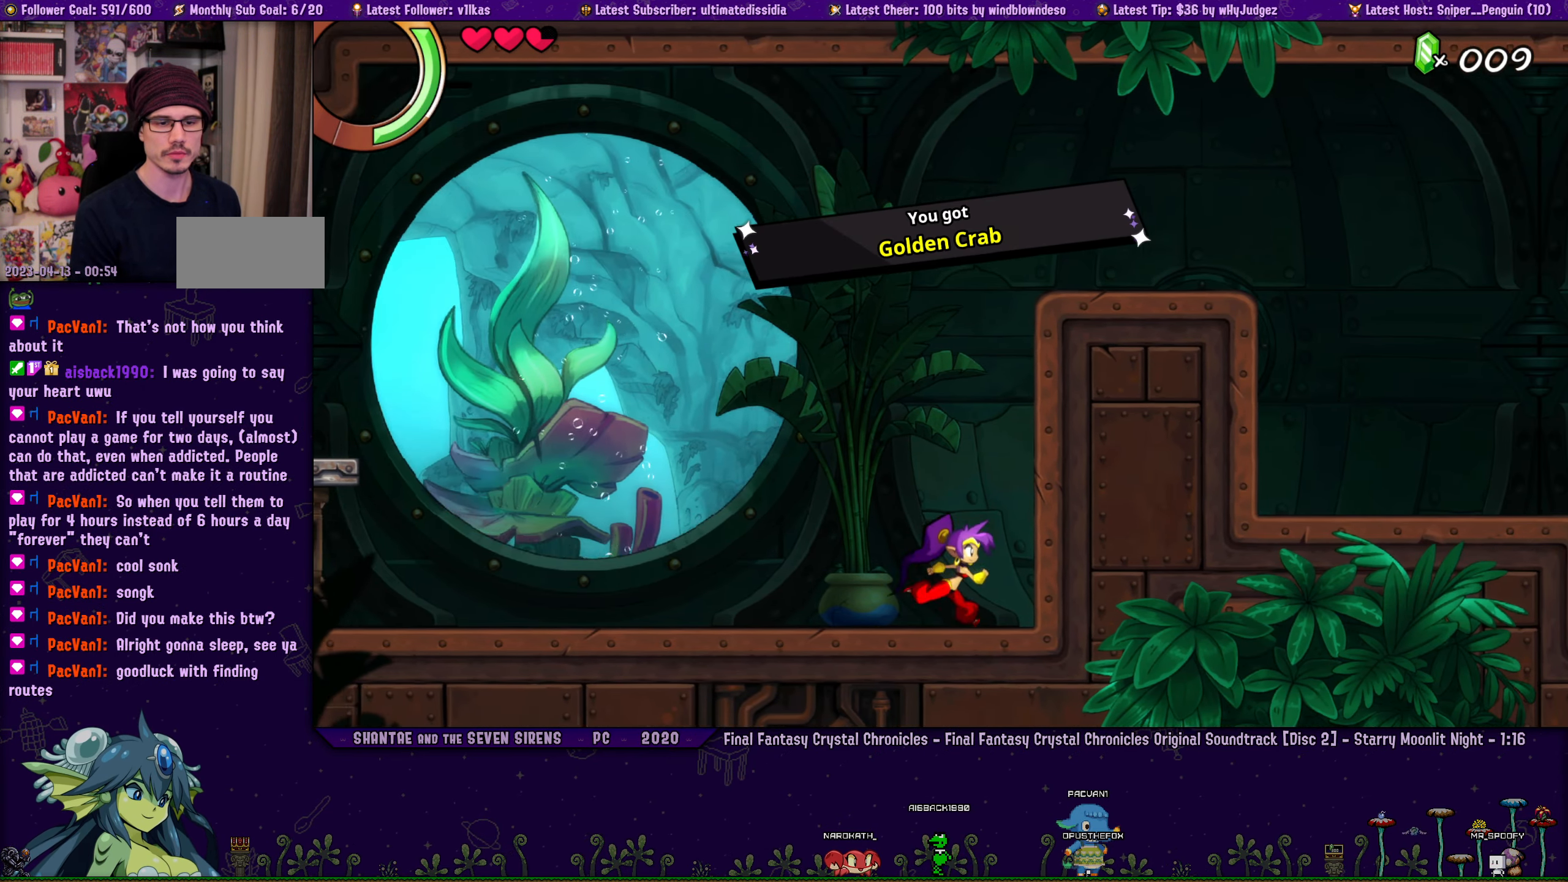
{"buttons": [], "left_stick": "left", "events": [[116, "DPAD_RIGHT", "up"], [450, "left_stick", "left"]]}
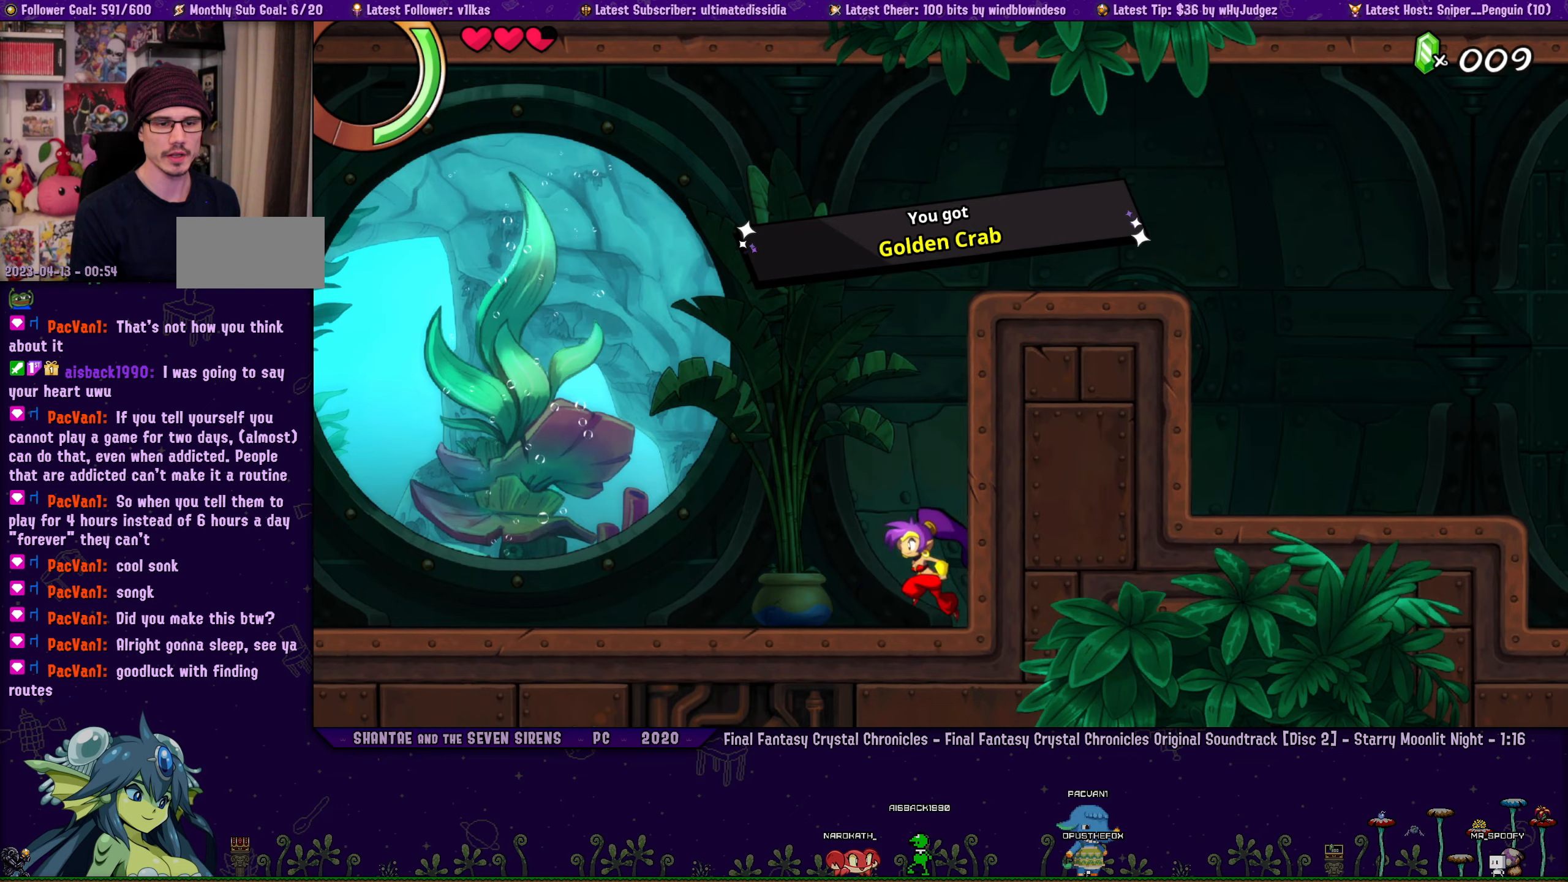
{"buttons": ["DPAD_RIGHT"], "left_stick": "center", "events": [[67, "DPAD_RIGHT", "down"], [67, "left_stick", "center"], [233, "DPAD_RIGHT", "up"], [417, "DPAD_RIGHT", "down"]]}
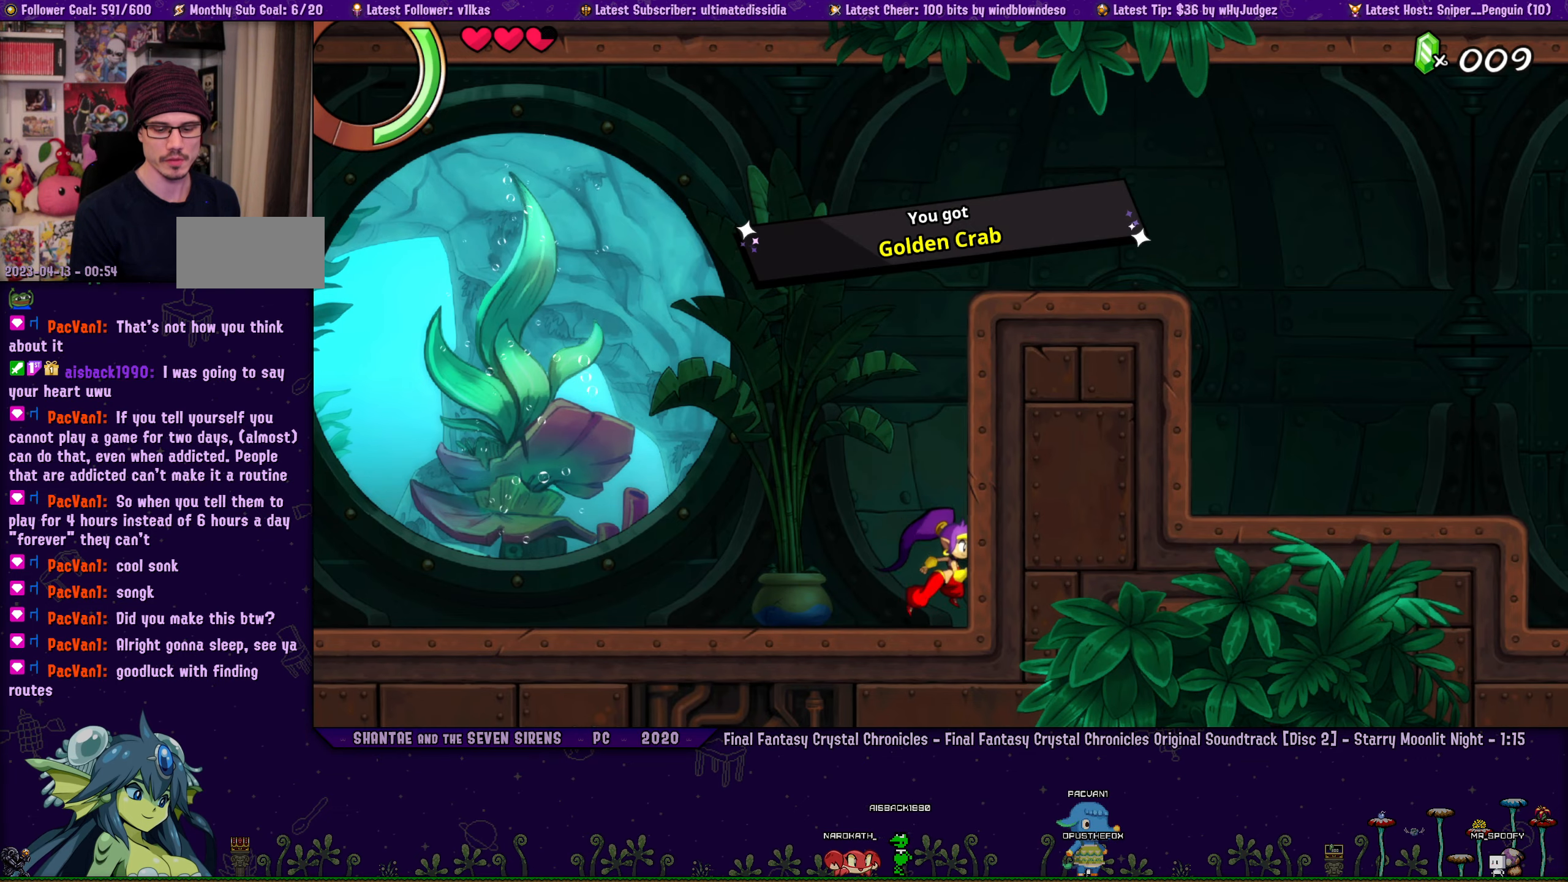
{"buttons": [], "left_stick": "center", "events": [[50, "DPAD_RIGHT", "up"], [367, "DPAD_RIGHT", "down"], [400, "left_stick", "left"], [483, "DPAD_RIGHT", "up"], [483, "left_stick", "center"]]}
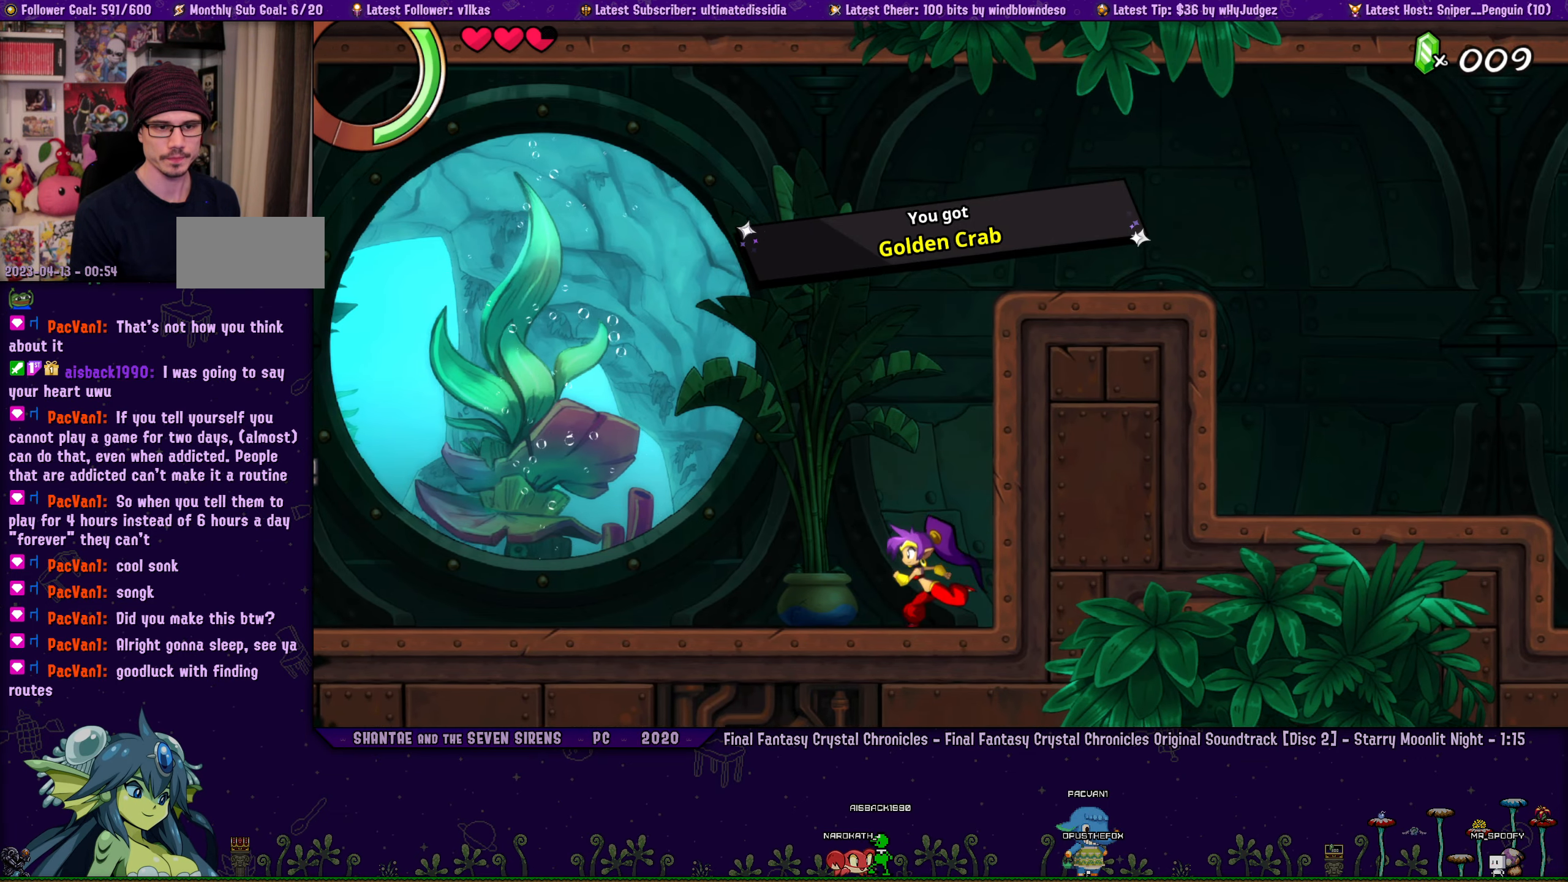
{"buttons": ["DPAD_RIGHT"], "left_stick": "left", "events": [[83, "DPAD_RIGHT", "down"], [100, "left_stick", "left"], [167, "DPAD_RIGHT", "up"], [167, "left_stick", "center"], [417, "DPAD_RIGHT", "down"], [417, "left_stick", "left"]]}
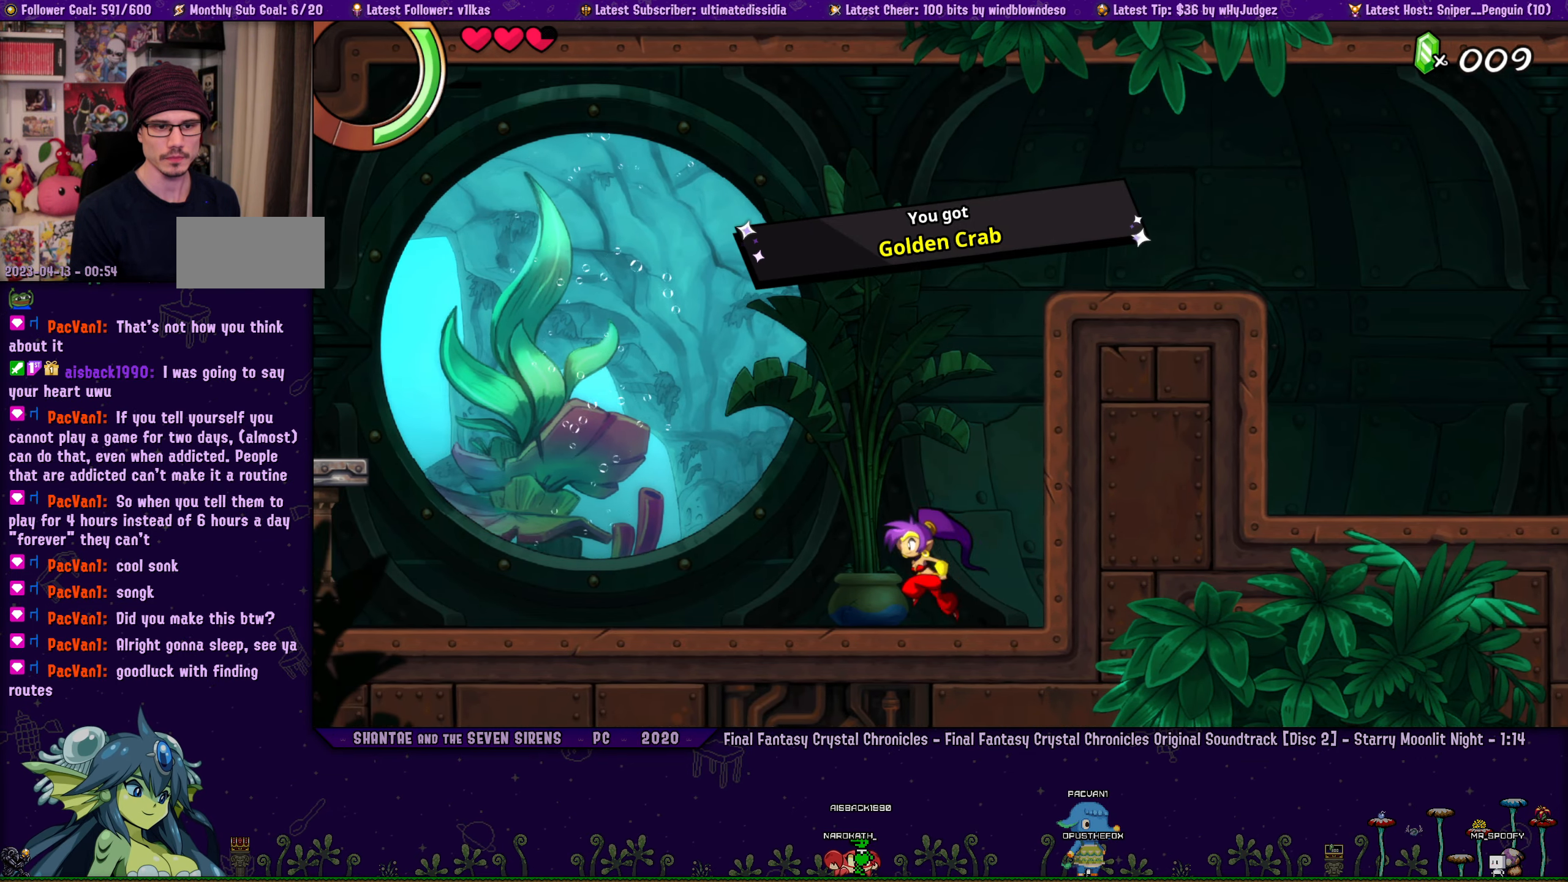
{"buttons": [], "left_stick": "center", "events": [[17, "left_stick", "center"], [433, "DPAD_RIGHT", "up"]]}
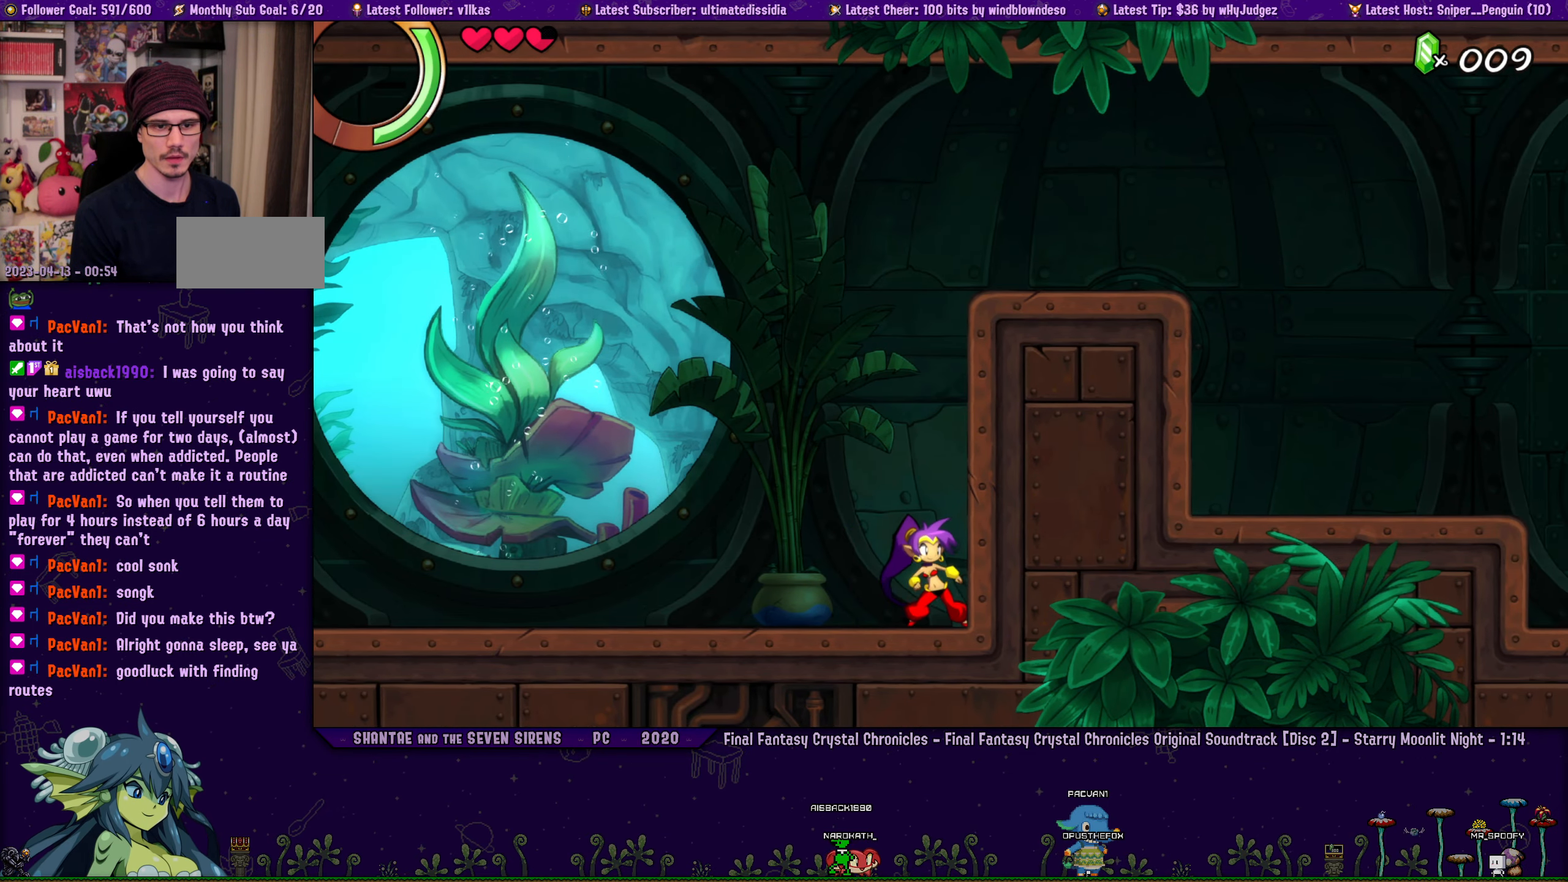
{"buttons": ["DPAD_RIGHT"], "left_stick": "left", "events": [[250, "DPAD_RIGHT", "down"], [267, "left_stick", "left"], [350, "left_stick", "center"], [367, "DPAD_RIGHT", "up"], [450, "DPAD_RIGHT", "down"], [450, "left_stick", "left"]]}
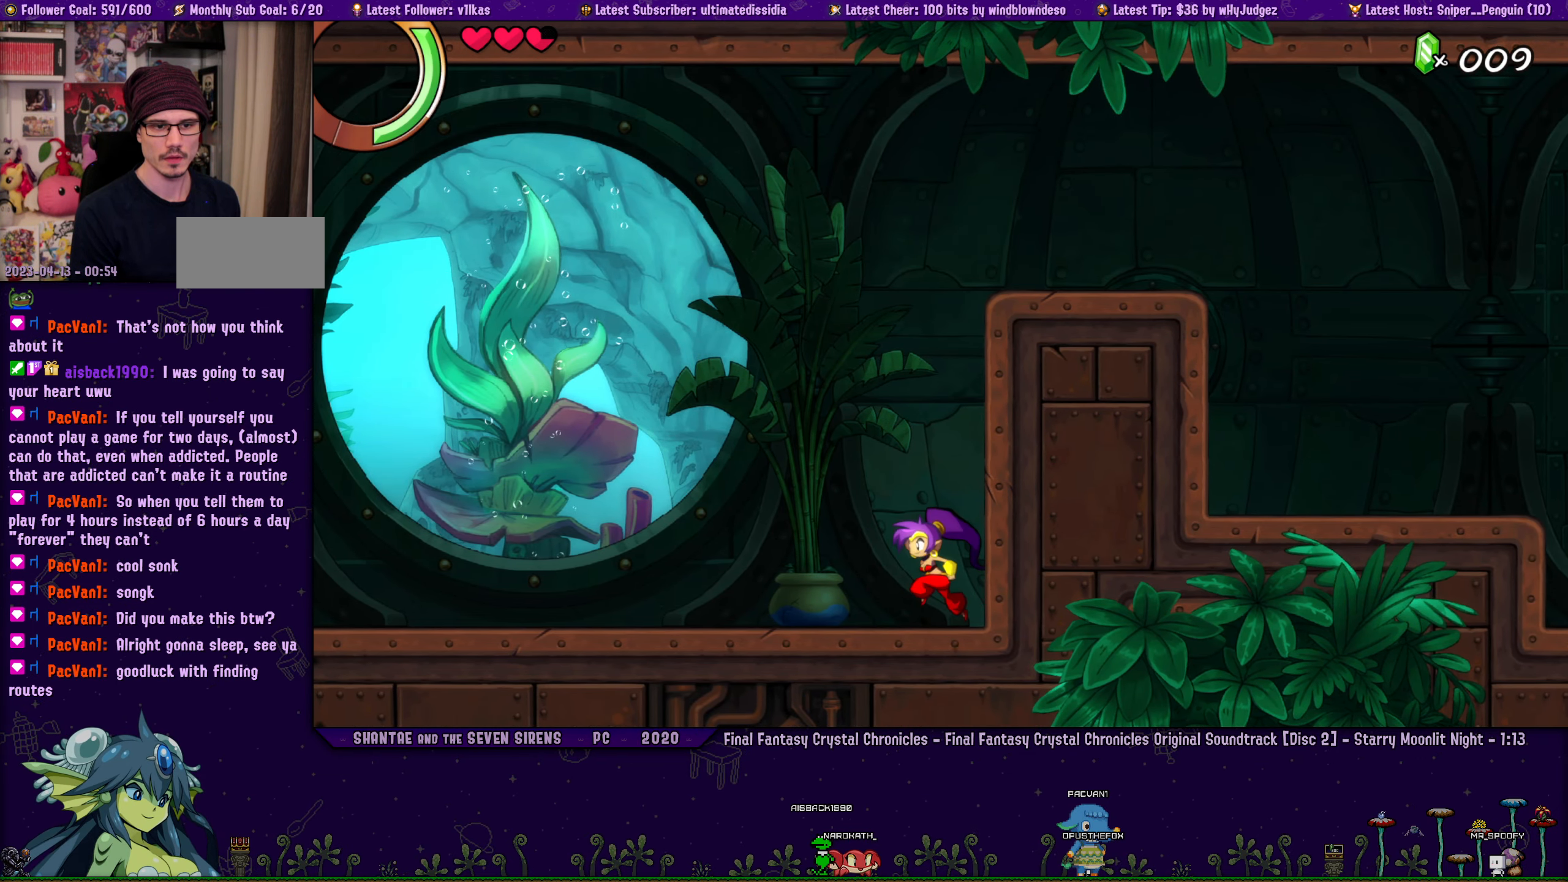
{"buttons": ["DPAD_RIGHT"], "left_stick": "left", "events": [[17, "left_stick", "center"], [33, "DPAD_RIGHT", "up"], [117, "left_stick", "left"], [133, "DPAD_RIGHT", "down"], [200, "left_stick", "center"], [217, "DPAD_RIGHT", "up"], [283, "left_stick", "left"], [300, "DPAD_RIGHT", "down"], [350, "left_stick", "center"], [383, "DPAD_RIGHT", "up"], [450, "left_stick", "left"], [467, "DPAD_RIGHT", "down"]]}
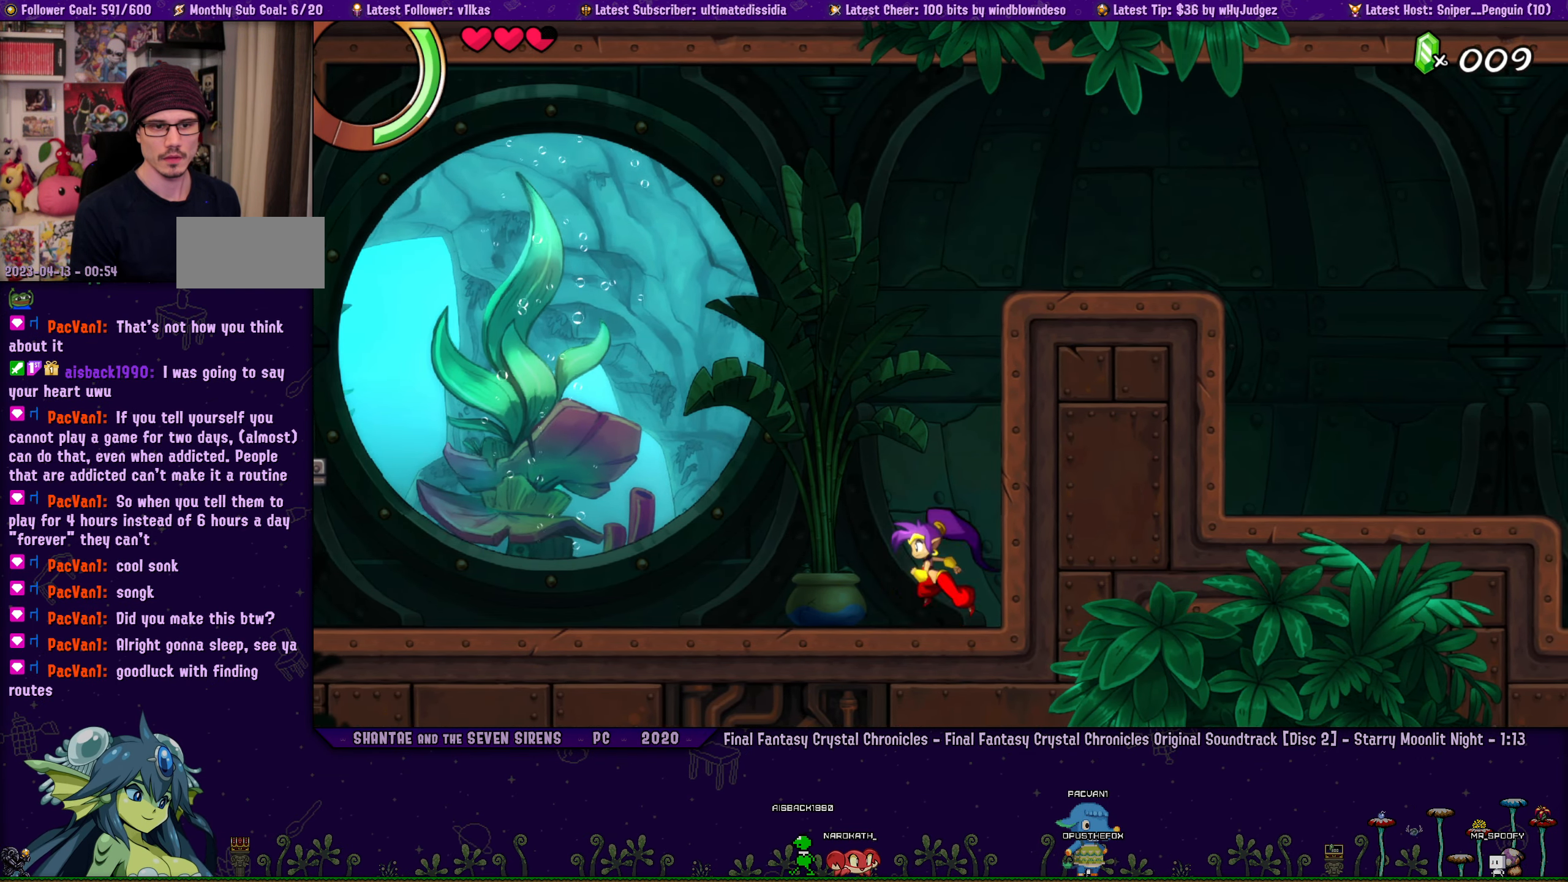
{"buttons": ["DPAD_RIGHT"], "left_stick": "left", "events": [[17, "left_stick", "center"], [67, "DPAD_RIGHT", "up"], [100, "left_stick", "left"], [117, "DPAD_RIGHT", "down"], [183, "left_stick", "center"], [217, "DPAD_RIGHT", "up"], [267, "left_stick", "left"], [317, "DPAD_RIGHT", "down"], [350, "left_stick", "center"], [367, "DPAD_RIGHT", "up"], [450, "left_stick", "left"], [467, "DPAD_RIGHT", "down"]]}
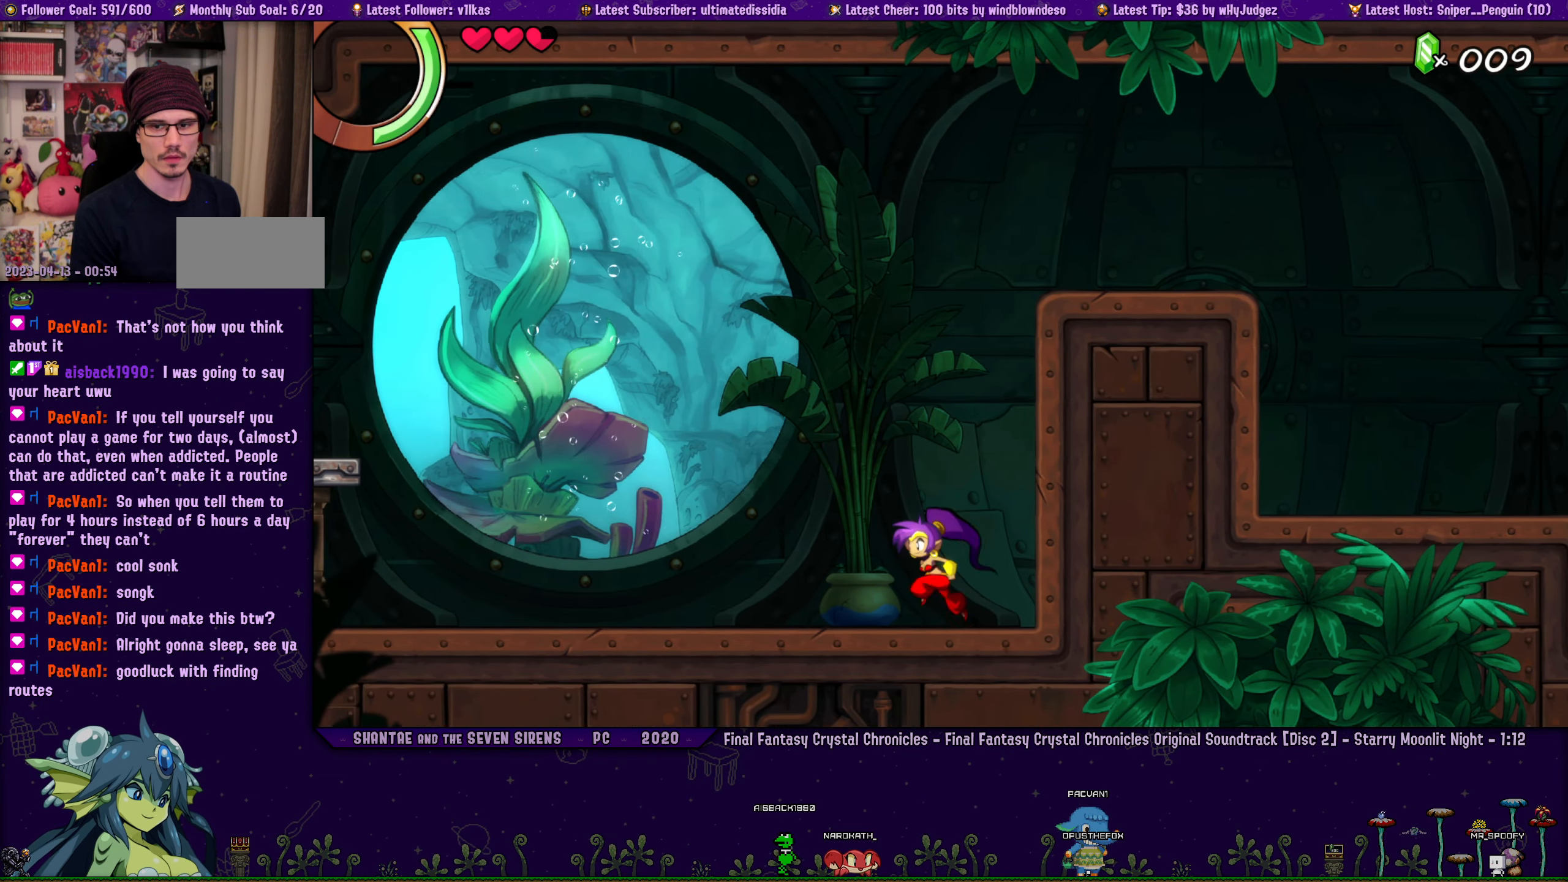
{"buttons": ["DPAD_RIGHT"], "left_stick": "left", "events": [[17, "left_stick", "center"], [50, "DPAD_RIGHT", "up"], [117, "left_stick", "left"], [133, "DPAD_RIGHT", "down"], [200, "left_stick", "center"], [217, "DPAD_RIGHT", "up"], [283, "DPAD_RIGHT", "down"], [283, "left_stick", "left"], [350, "left_stick", "center"], [383, "DPAD_RIGHT", "up"], [450, "left_stick", "left"], [467, "DPAD_RIGHT", "down"]]}
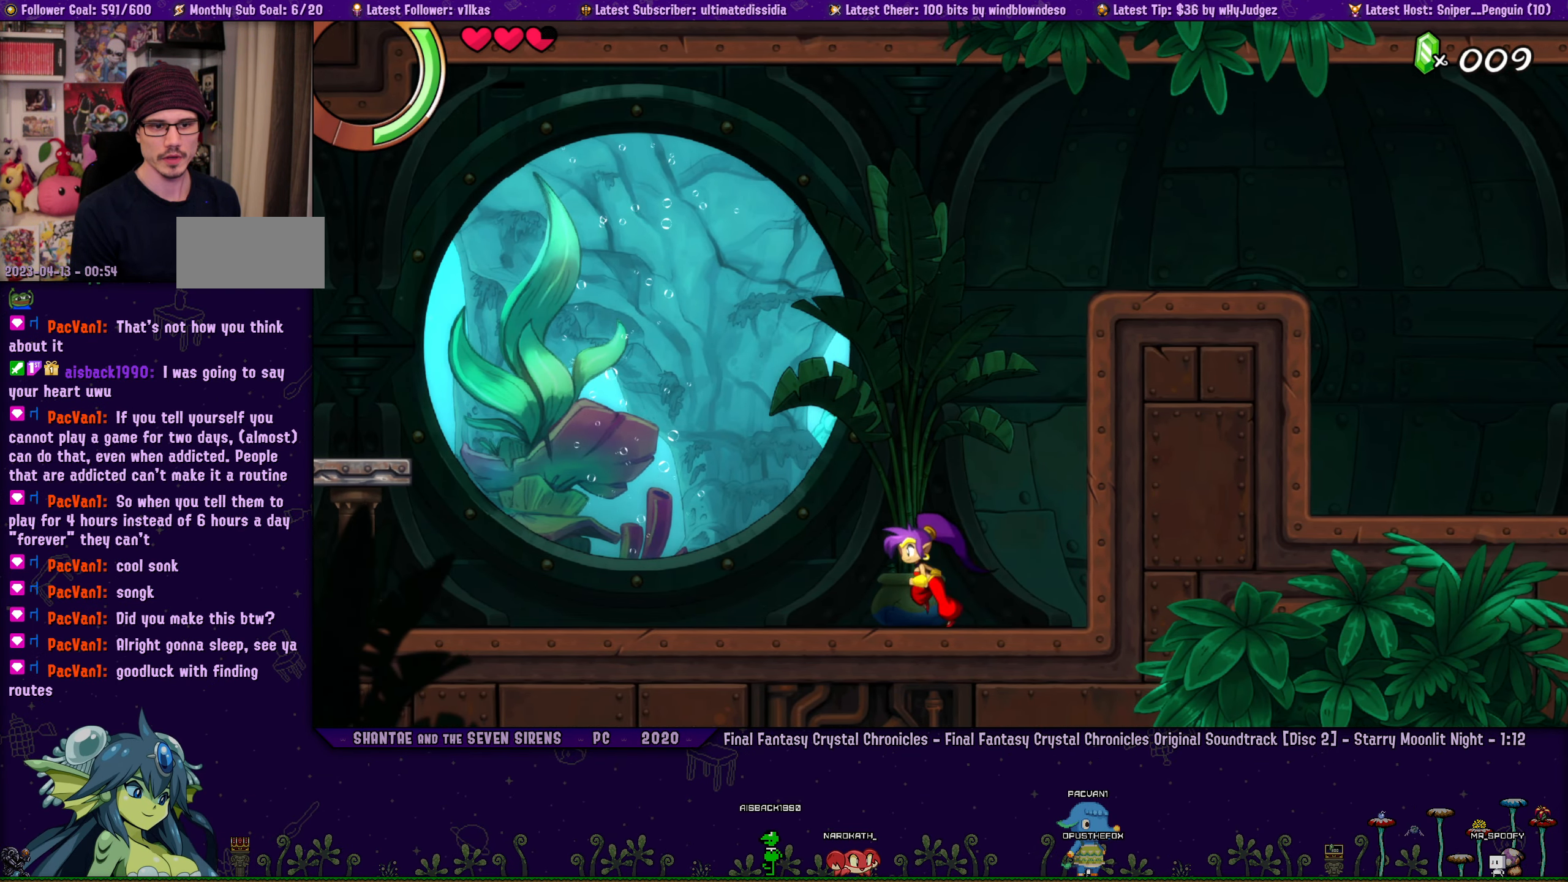
{"buttons": ["DPAD_RIGHT"], "left_stick": "center", "events": [[33, "left_stick", "center"], [50, "DPAD_RIGHT", "up"], [117, "DPAD_RIGHT", "down"], [117, "left_stick", "left"], [183, "left_stick", "center"], [217, "DPAD_RIGHT", "up"], [267, "left_stick", "left"], [283, "DPAD_RIGHT", "down"], [367, "left_stick", "center"], [383, "DPAD_RIGHT", "up"], [433, "DPAD_RIGHT", "down"], [433, "left_stick", "left"], [500, "left_stick", "center"]]}
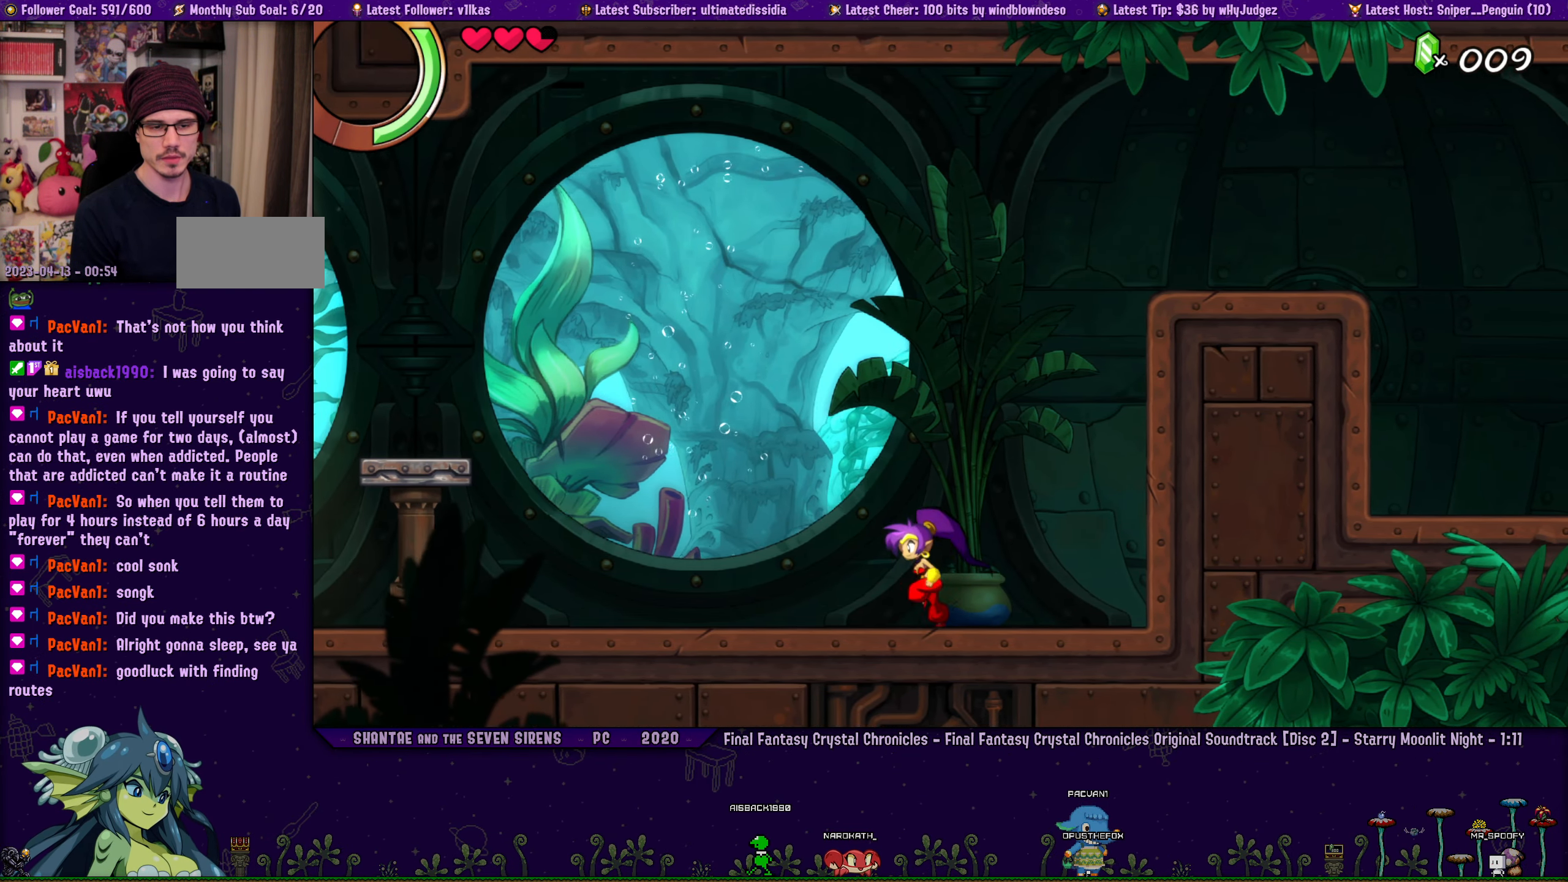
{"buttons": ["DPAD_RIGHT"], "left_stick": "center", "events": [[33, "DPAD_RIGHT", "up"], [67, "DPAD_RIGHT", "down"], [67, "left_stick", "left"], [167, "left_stick", "center"], [217, "DPAD_RIGHT", "up"], [250, "left_stick", "left"], [267, "DPAD_RIGHT", "down"], [333, "left_stick", "center"], [383, "DPAD_RIGHT", "up"], [417, "left_stick", "left"], [433, "DPAD_RIGHT", "down"], [500, "left_stick", "center"]]}
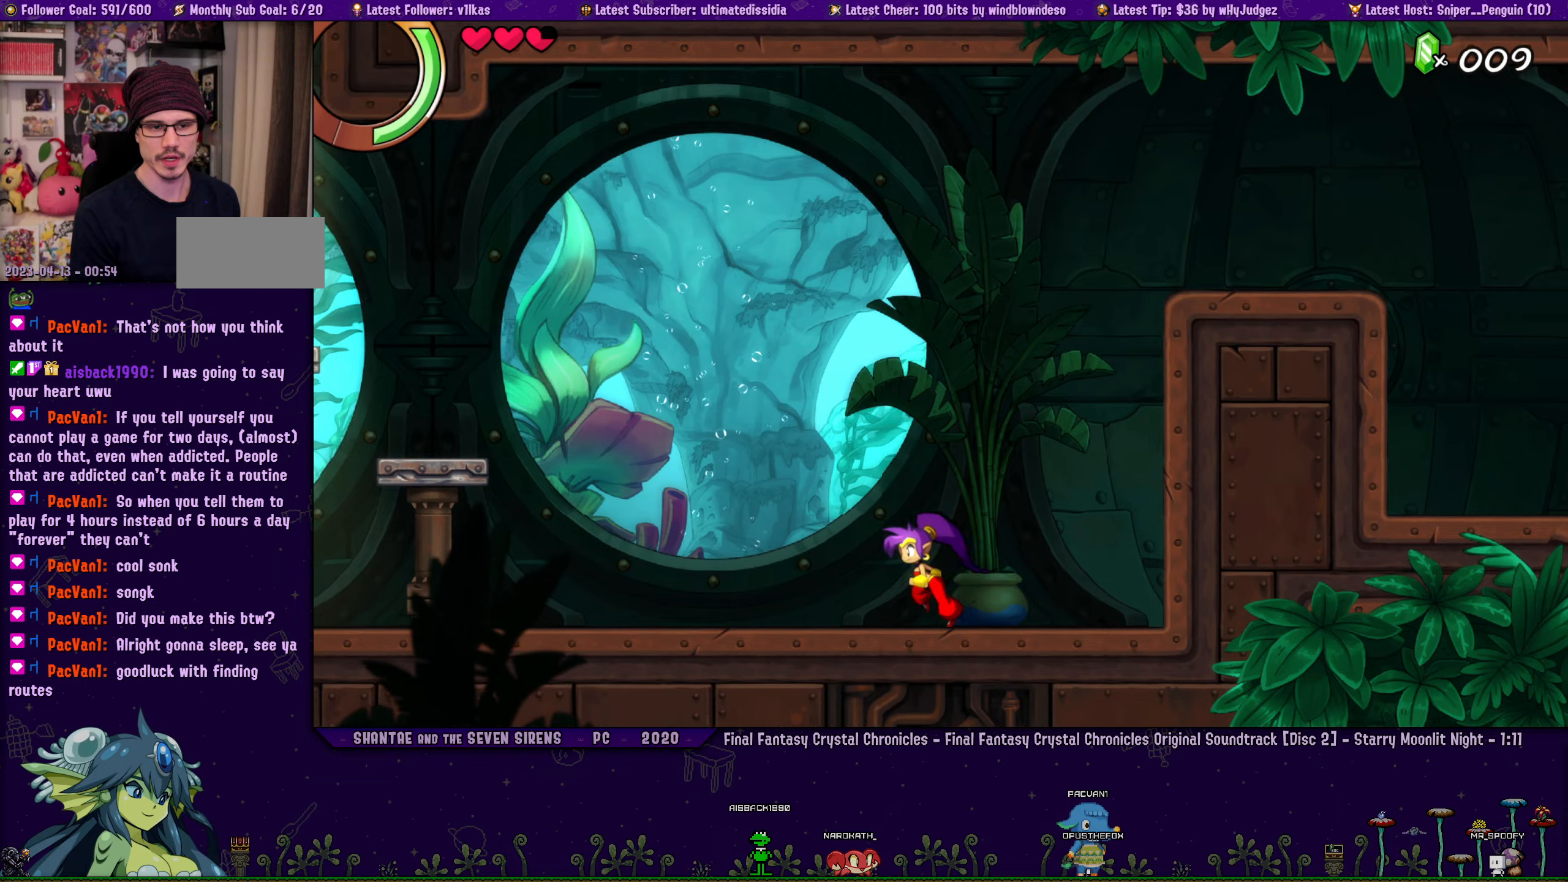
{"buttons": ["DPAD_RIGHT"], "left_stick": "center", "events": [[34, "DPAD_RIGHT", "up"], [84, "left_stick", "left"], [100, "DPAD_RIGHT", "down"], [167, "left_stick", "center"], [200, "DPAD_RIGHT", "up"], [250, "left_stick", "left"], [267, "DPAD_RIGHT", "down"], [317, "left_stick", "center"], [367, "DPAD_RIGHT", "up"], [417, "left_stick", "left"], [450, "DPAD_RIGHT", "down"], [500, "left_stick", "center"]]}
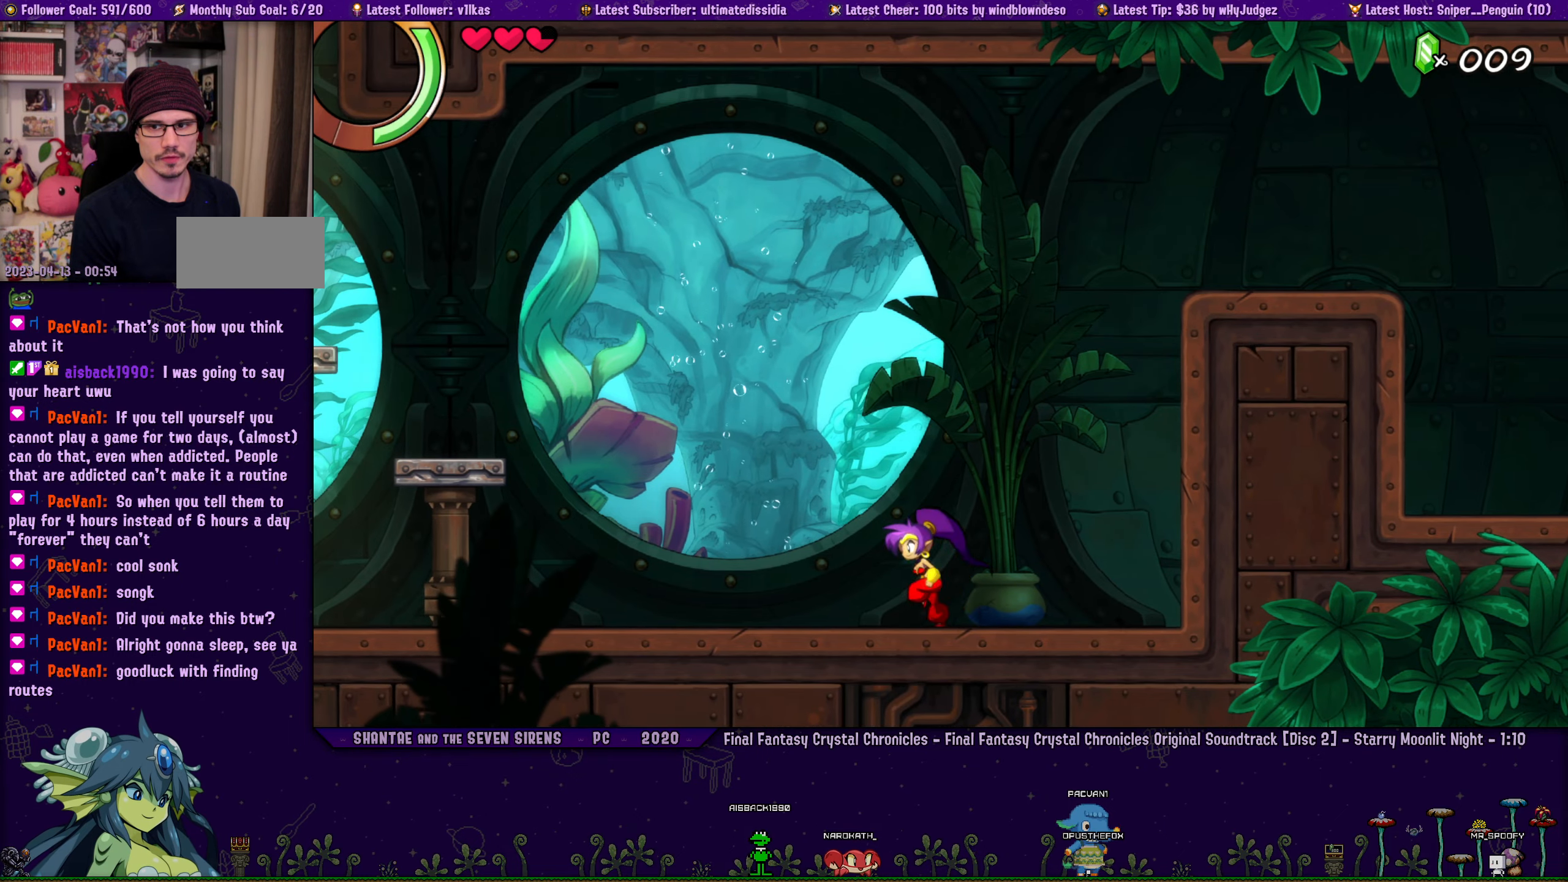
{"buttons": ["DPAD_RIGHT"], "left_stick": "left", "events": [[50, "DPAD_RIGHT", "up"], [84, "DPAD_RIGHT", "down"], [84, "left_stick", "left"], [167, "left_stick", "center"], [217, "DPAD_RIGHT", "up"], [250, "left_stick", "left"], [284, "DPAD_RIGHT", "down"], [350, "left_stick", "center"], [384, "DPAD_RIGHT", "up"], [434, "left_stick", "left"], [450, "DPAD_RIGHT", "down"]]}
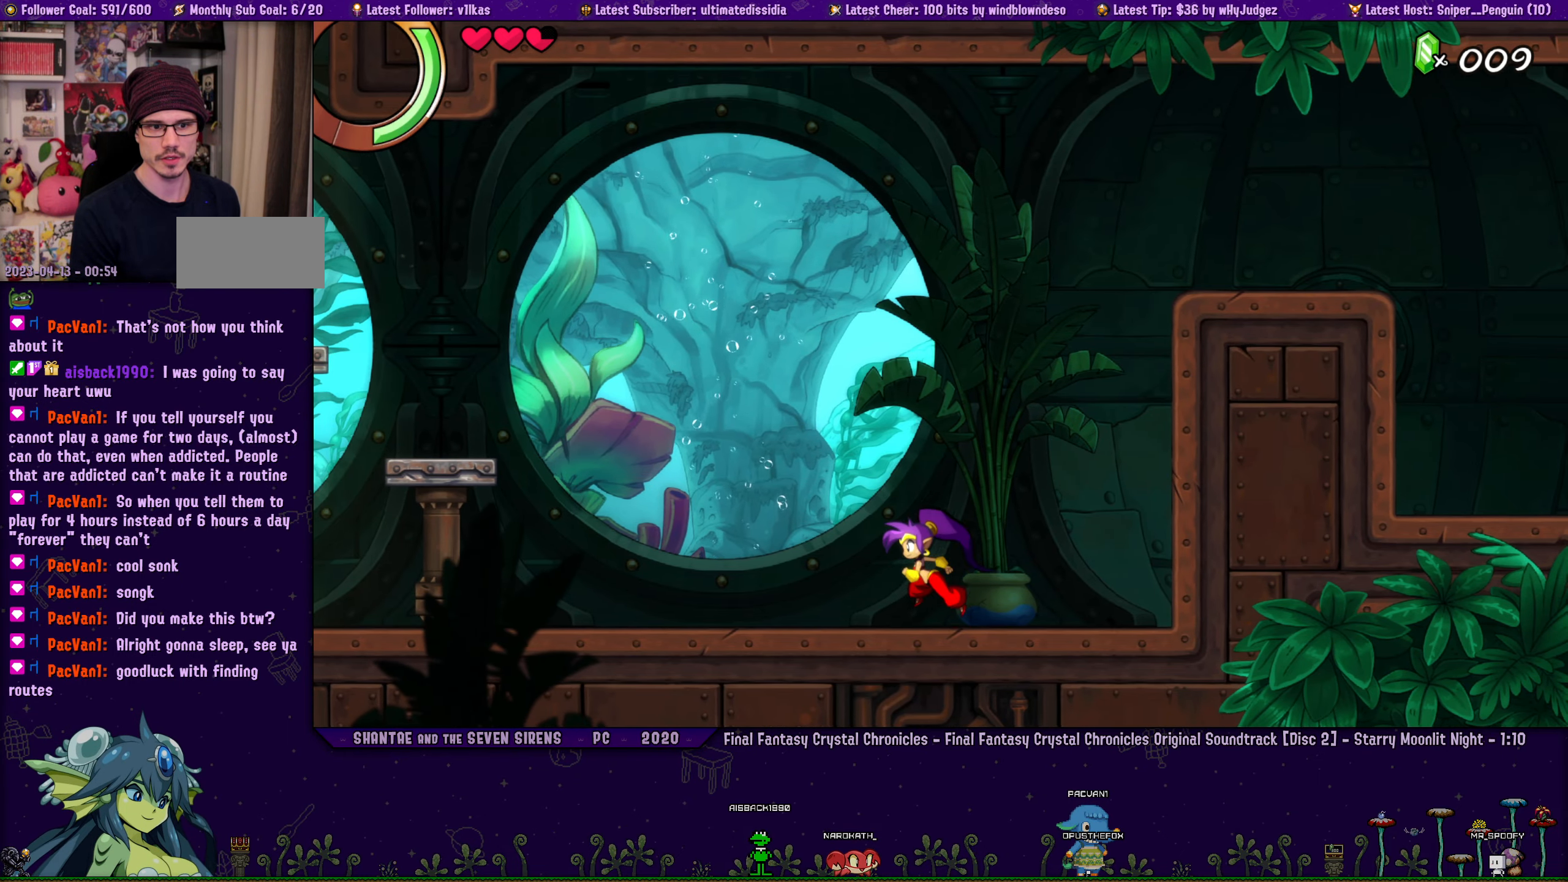
{"buttons": ["DPAD_RIGHT"], "left_stick": "center", "events": [[17, "left_stick", "center"], [50, "DPAD_RIGHT", "up"], [100, "left_stick", "left"], [117, "DPAD_RIGHT", "down"], [167, "left_stick", "center"], [217, "DPAD_RIGHT", "up"], [250, "left_stick", "left"], [284, "DPAD_RIGHT", "down"], [334, "left_stick", "center"], [384, "DPAD_RIGHT", "up"], [417, "left_stick", "left"], [450, "DPAD_RIGHT", "down"], [484, "left_stick", "center"]]}
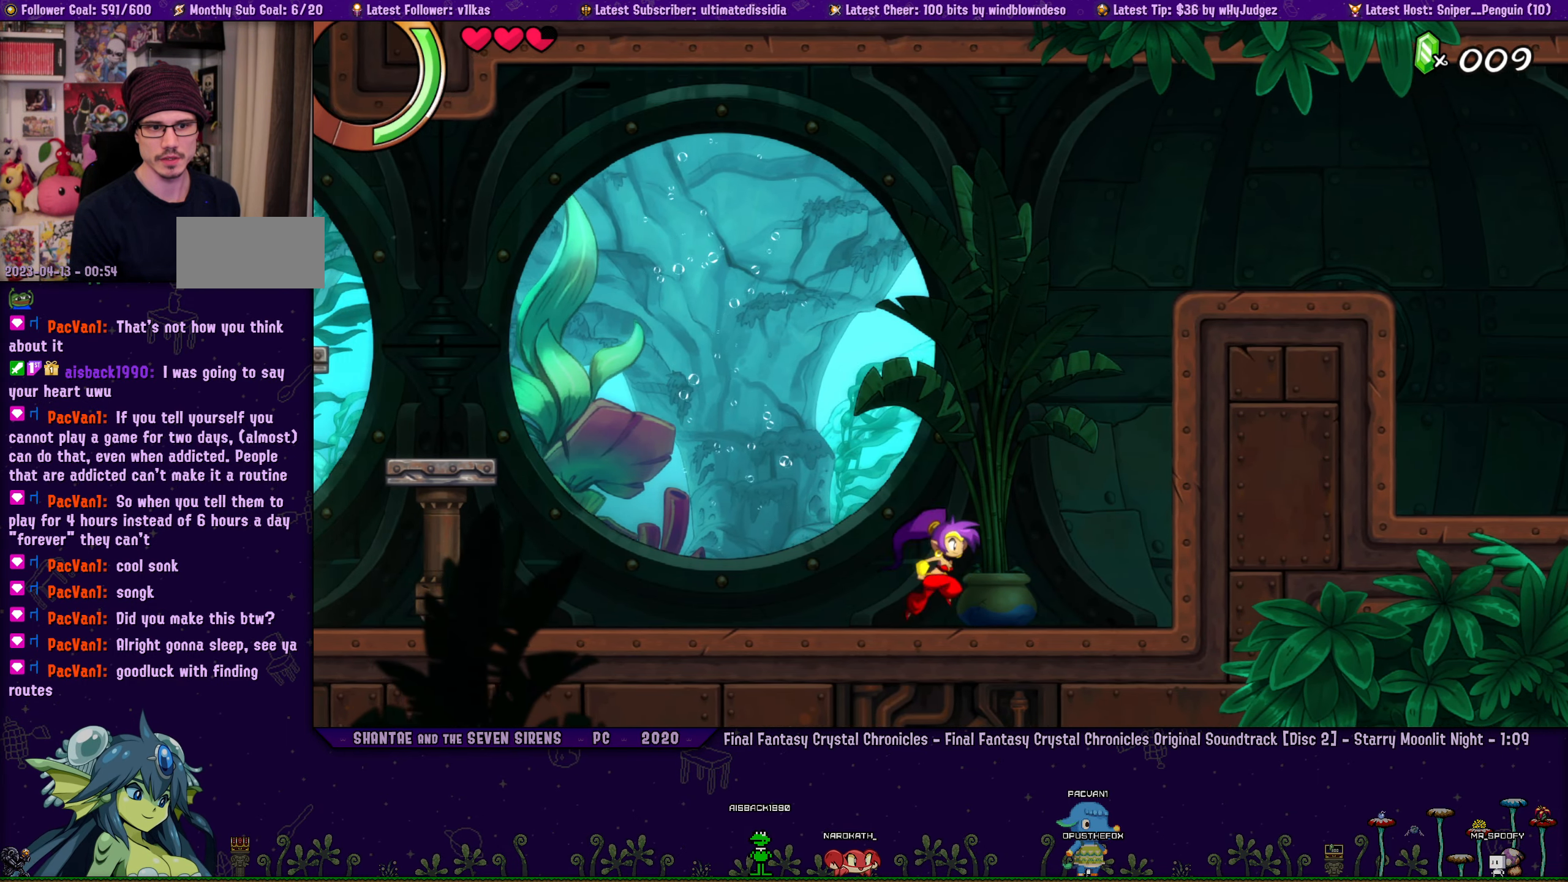
{"buttons": ["DPAD_RIGHT"], "left_stick": "center", "events": [[50, "DPAD_RIGHT", "up"], [67, "left_stick", "left"], [100, "DPAD_RIGHT", "down"], [134, "left_stick", "center"], [217, "DPAD_RIGHT", "up"], [250, "left_stick", "left"], [300, "DPAD_RIGHT", "down"], [300, "left_stick", "center"], [384, "DPAD_RIGHT", "up"], [400, "left_stick", "left"], [467, "DPAD_RIGHT", "down"], [467, "left_stick", "center"]]}
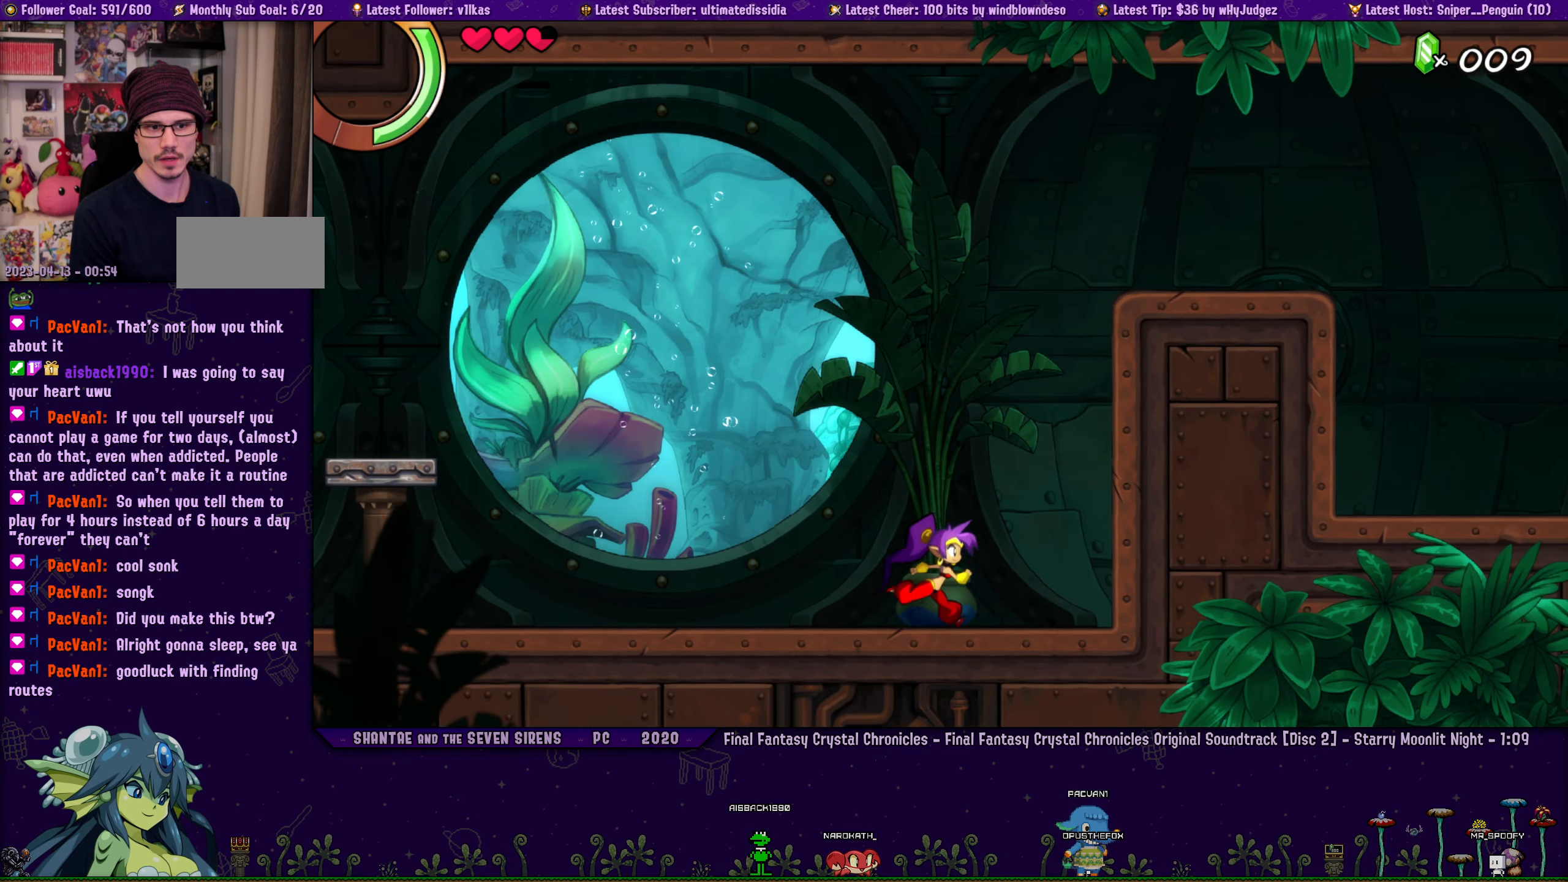
{"buttons": ["DPAD_RIGHT"], "left_stick": "left", "events": [[50, "DPAD_RIGHT", "up"], [67, "left_stick", "left"], [134, "DPAD_RIGHT", "down"], [150, "left_stick", "center"], [217, "DPAD_RIGHT", "up"], [217, "left_stick", "left"], [300, "DPAD_RIGHT", "down"], [317, "left_stick", "center"], [384, "DPAD_RIGHT", "up"], [434, "left_stick", "left"], [467, "DPAD_RIGHT", "down"]]}
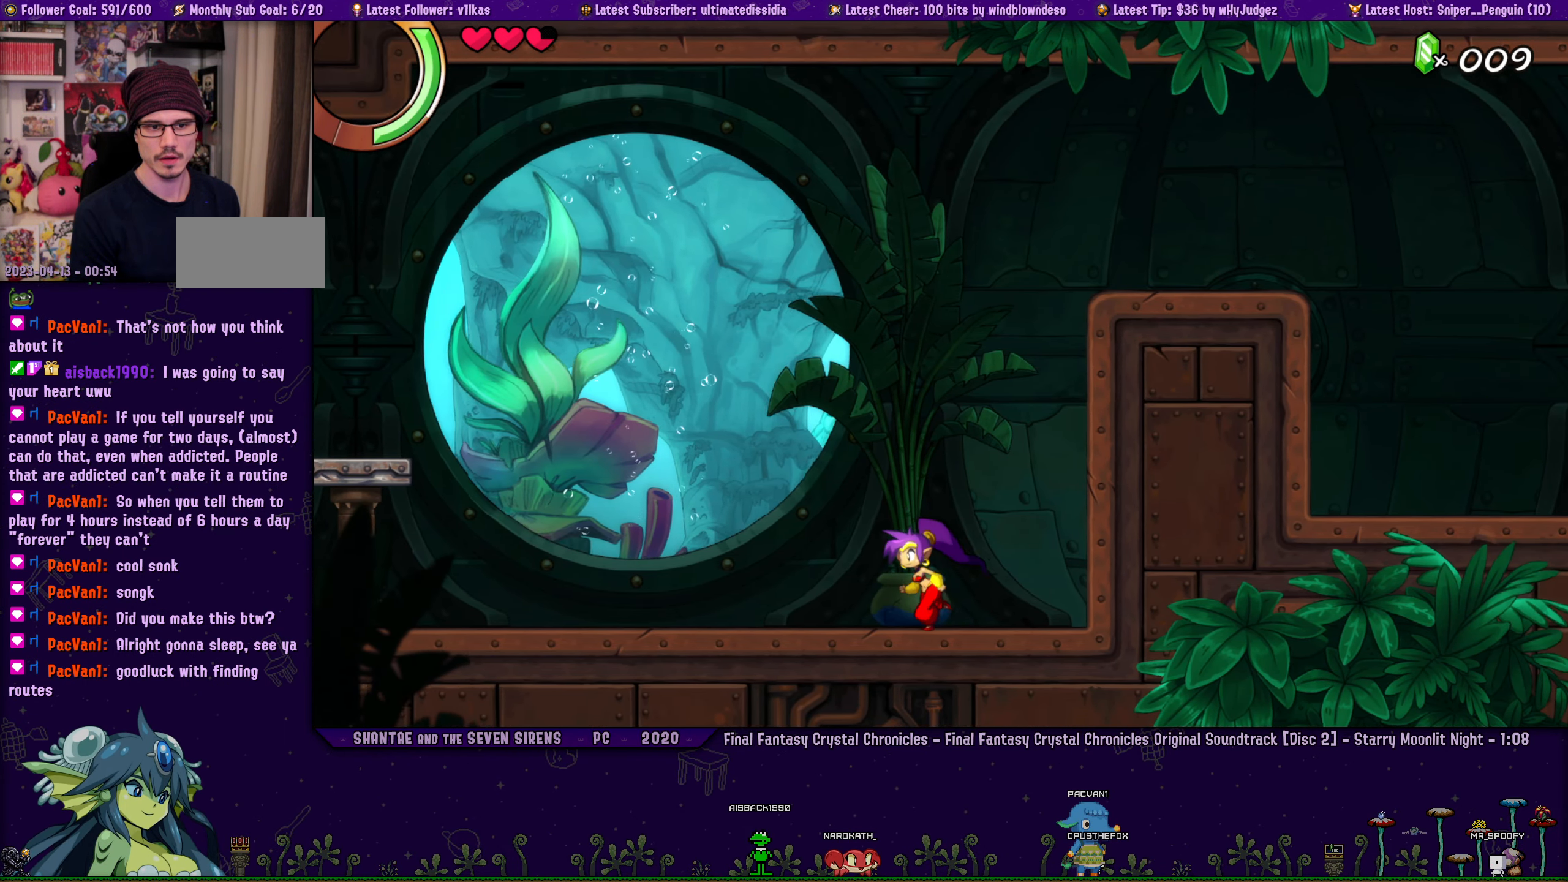
{"buttons": ["DPAD_RIGHT"], "left_stick": "left", "events": [[17, "left_stick", "center"], [50, "DPAD_RIGHT", "up"], [100, "left_stick", "left"], [117, "DPAD_RIGHT", "down"], [184, "left_stick", "center"], [217, "DPAD_RIGHT", "up"], [284, "left_stick", "left"], [300, "DPAD_RIGHT", "down"], [367, "left_stick", "center"], [384, "DPAD_RIGHT", "up"], [450, "left_stick", "left"], [467, "DPAD_RIGHT", "down"]]}
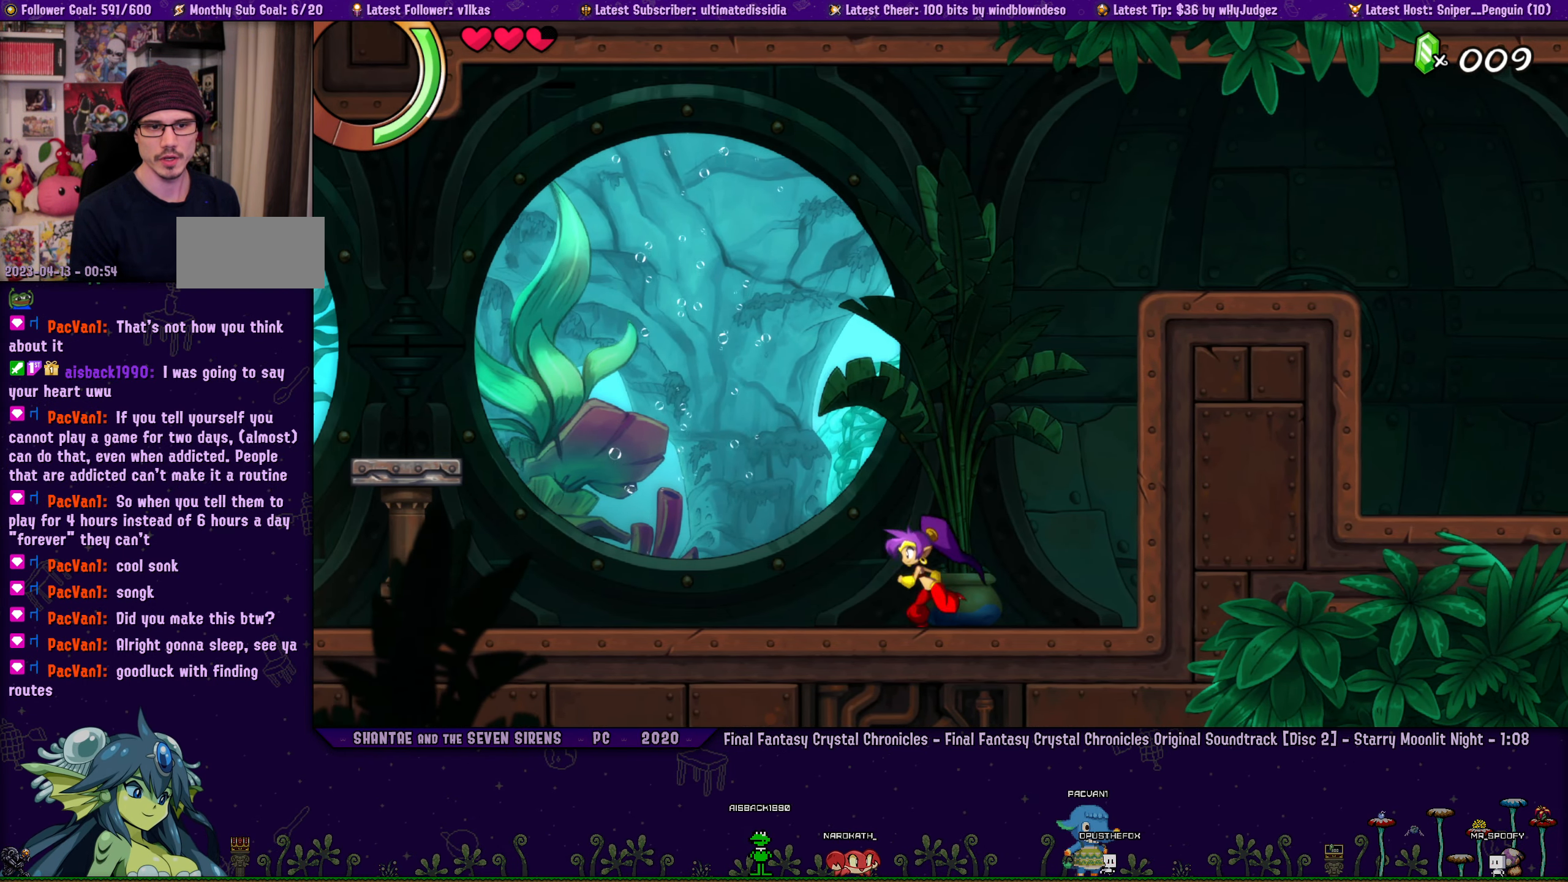
{"buttons": ["DPAD_RIGHT"], "left_stick": "left", "events": [[34, "left_stick", "center"], [67, "DPAD_RIGHT", "up"], [134, "left_stick", "left"], [150, "DPAD_RIGHT", "down"], [217, "left_stick", "center"], [234, "DPAD_RIGHT", "up"], [317, "DPAD_RIGHT", "down"], [317, "left_stick", "left"], [400, "DPAD_RIGHT", "up"], [400, "left_stick", "center"], [484, "DPAD_RIGHT", "down"], [484, "left_stick", "left"]]}
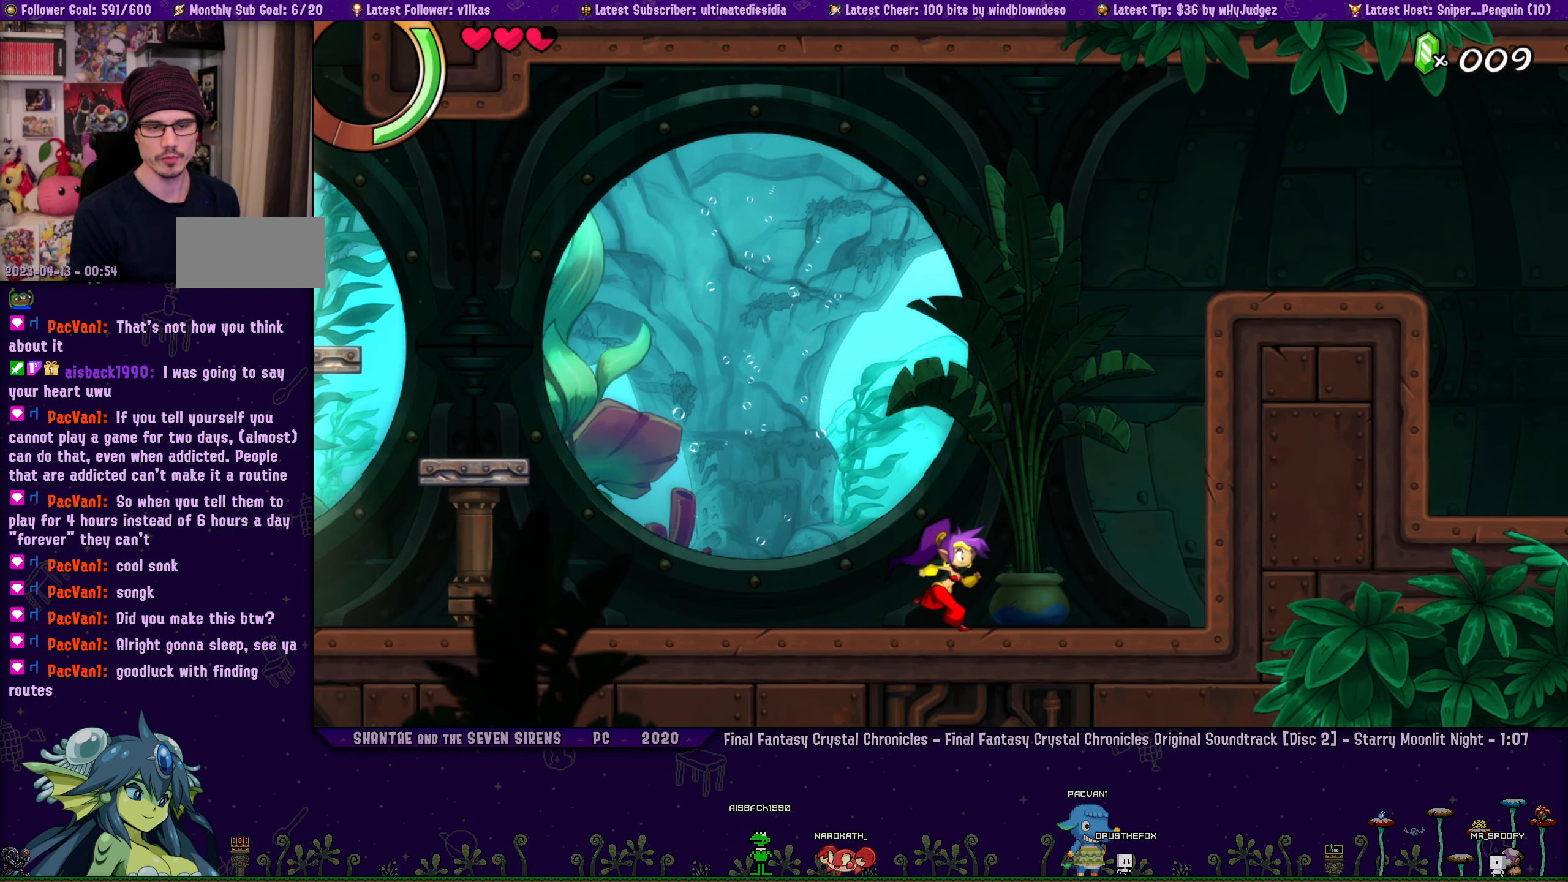
{"buttons": [], "left_stick": "left", "events": [[67, "DPAD_RIGHT", "up"], [67, "left_stick", "center"], [134, "DPAD_RIGHT", "down"], [134, "left_stick", "left"], [250, "left_stick", "center"], [267, "DPAD_RIGHT", "up"], [317, "left_stick", "left"], [350, "DPAD_RIGHT", "down"], [417, "left_stick", "center"], [450, "DPAD_RIGHT", "up"], [500, "left_stick", "left"]]}